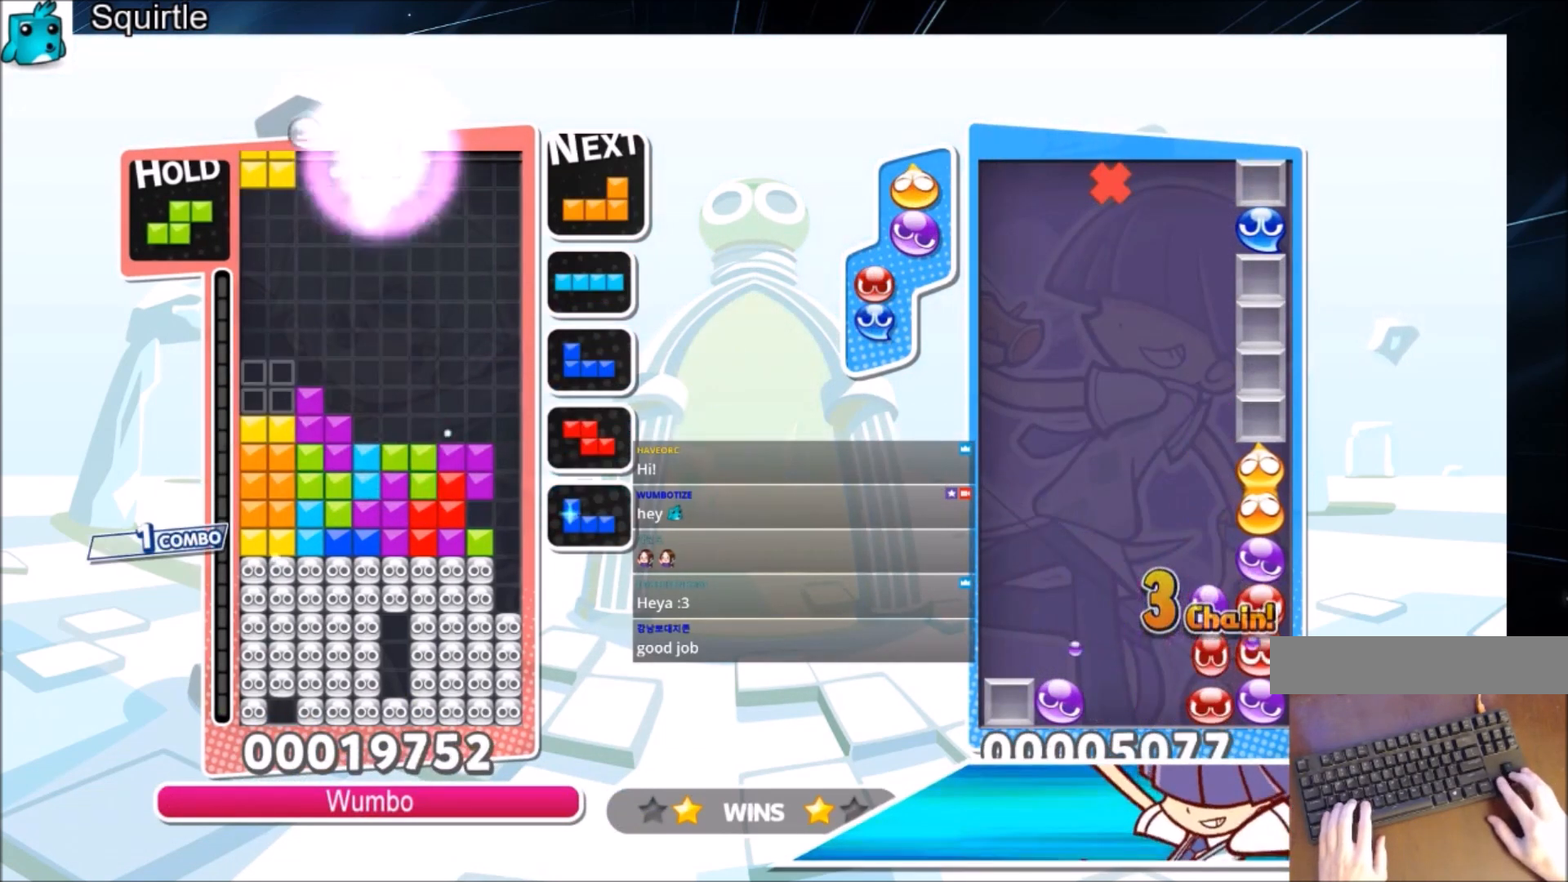
Gameplay with keyboard; each line is a JSON object with the keys held at the frame after it. "events" lists presses ("down") and releases ("up") of "c", "down", "left", "right", "shift", "up", "x" and "z" between this image and that frame as [ms after this image, input, new state], when the widget could be followed in between. No other keys are recorded. Mouse input is not recorded.
{"keys": ["c"], "events": [[133, "down", "down"], [200, "left", "up"], [300, "down", "up"], [467, "c", "down"]]}
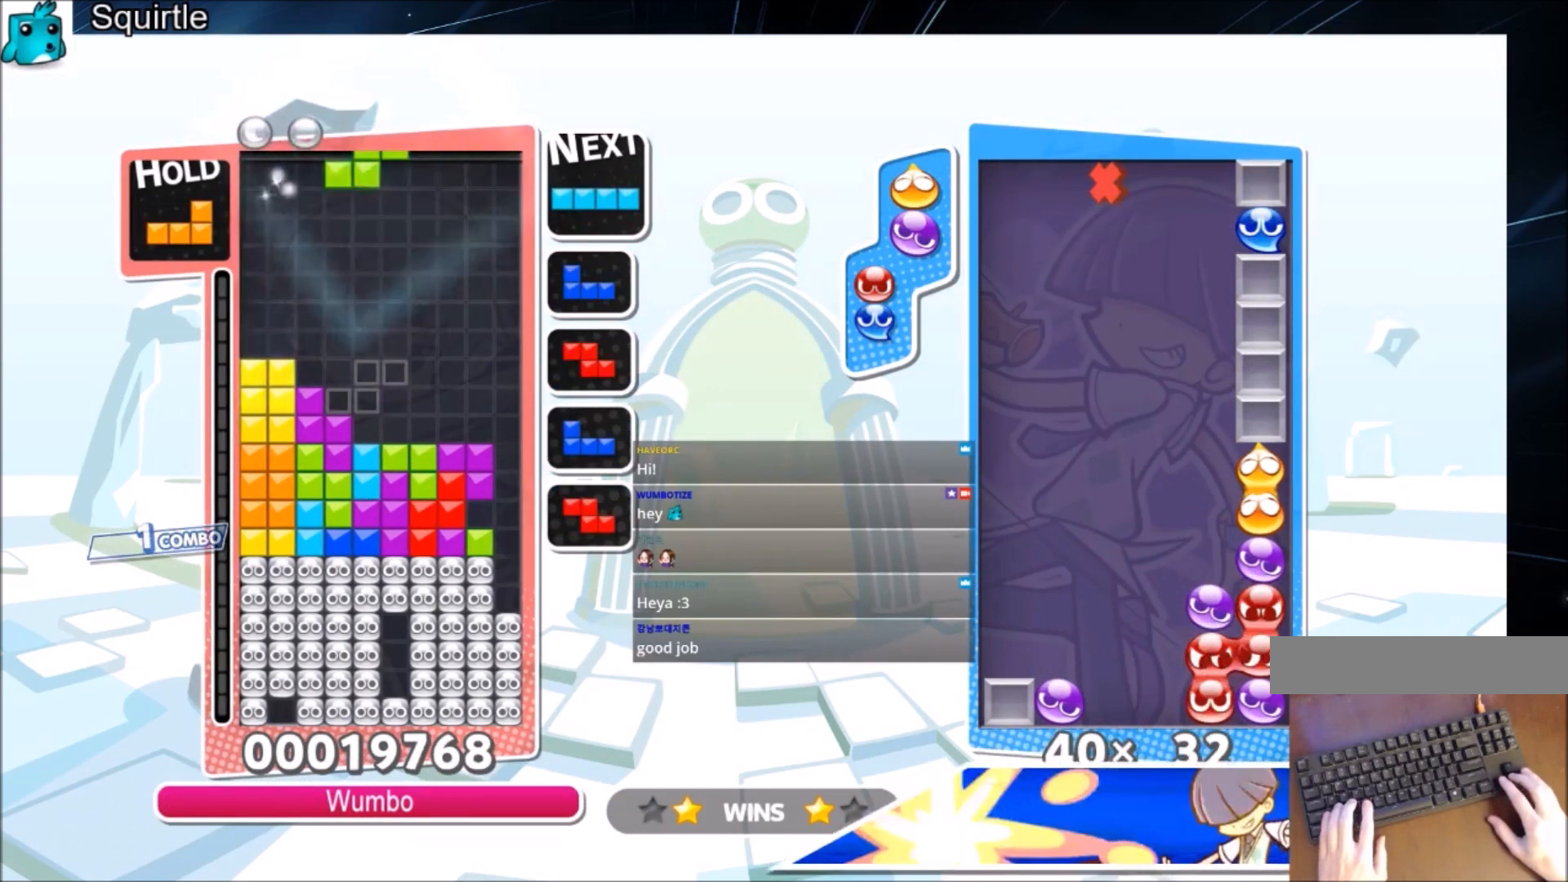
{"keys": ["right", "x"], "events": [[67, "z", "down"], [134, "c", "up"], [167, "down", "down"], [167, "z", "up"], [234, "right", "down"], [267, "down", "up"], [434, "x", "down"]]}
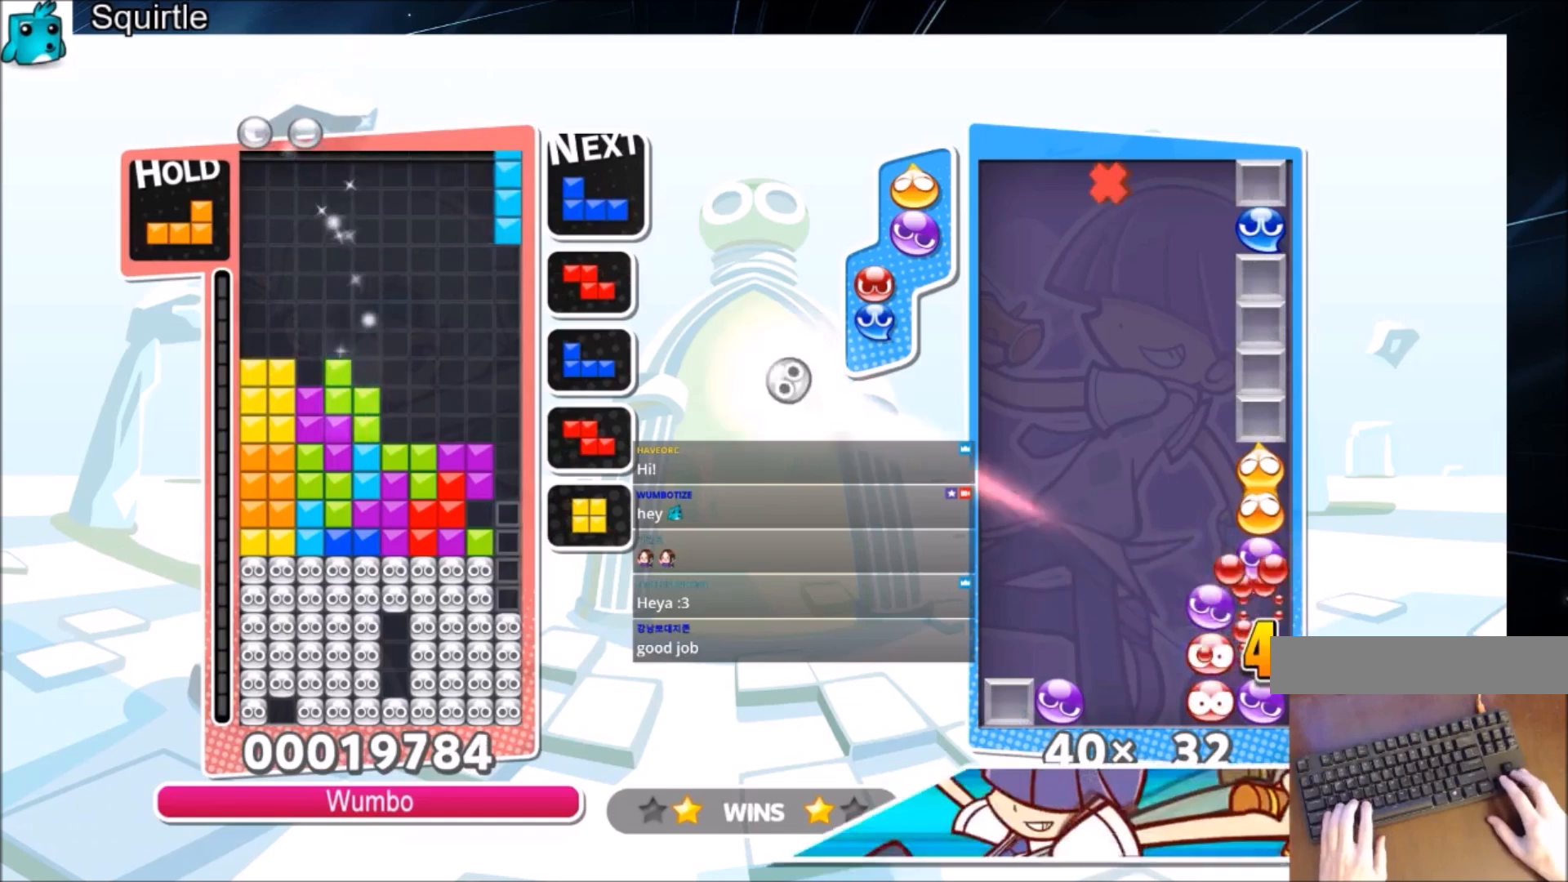
{"keys": [], "events": [[33, "down", "down"], [200, "x", "up"], [267, "right", "up"], [467, "down", "up"]]}
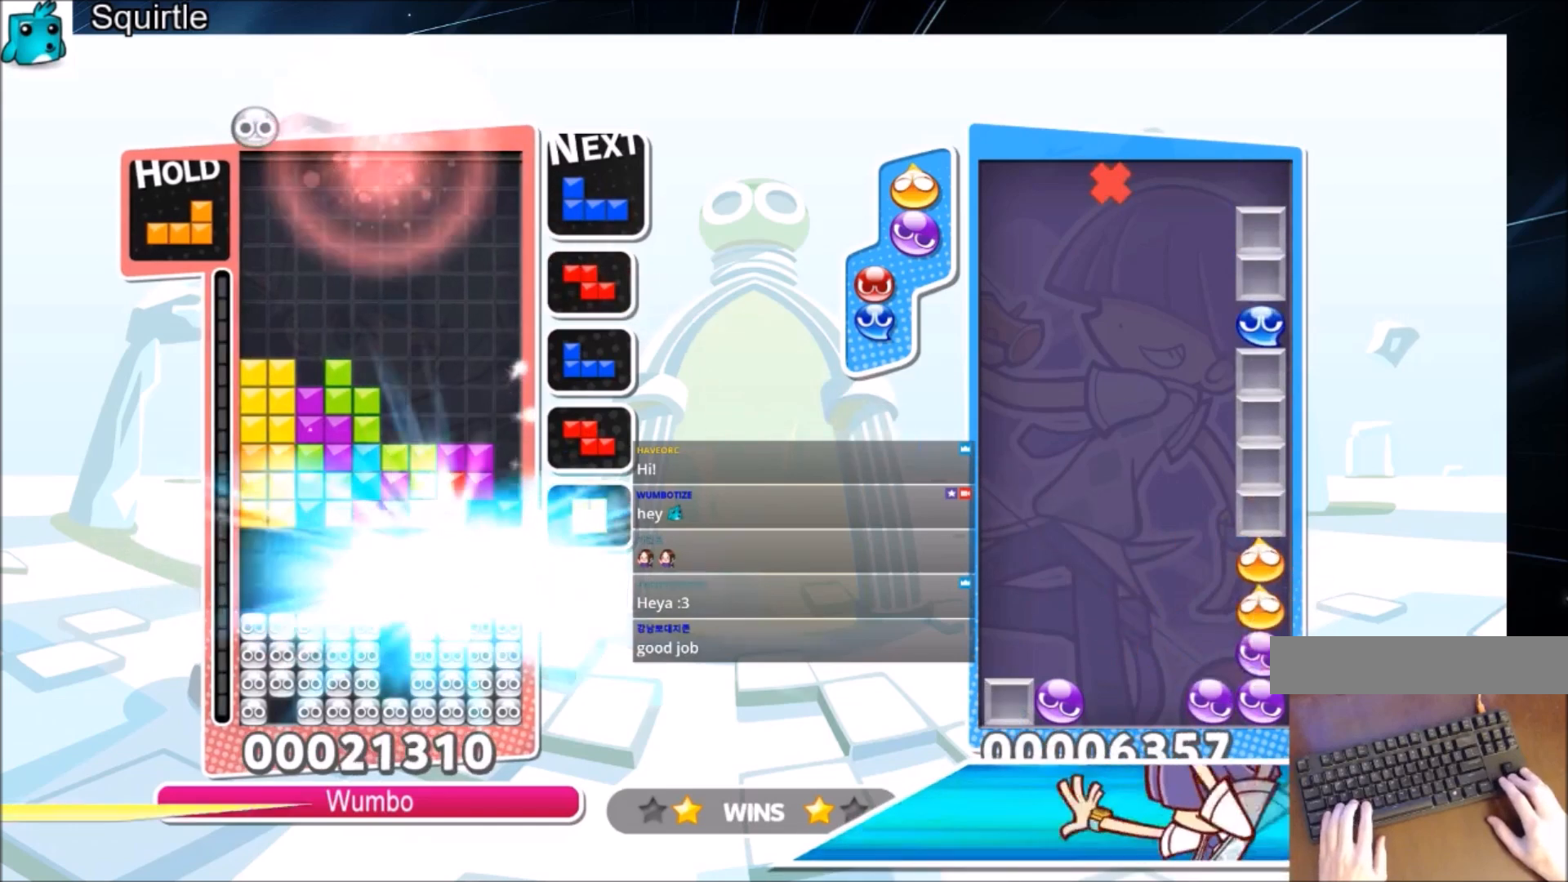
{"keys": ["right"], "events": [[67, "right", "down"]]}
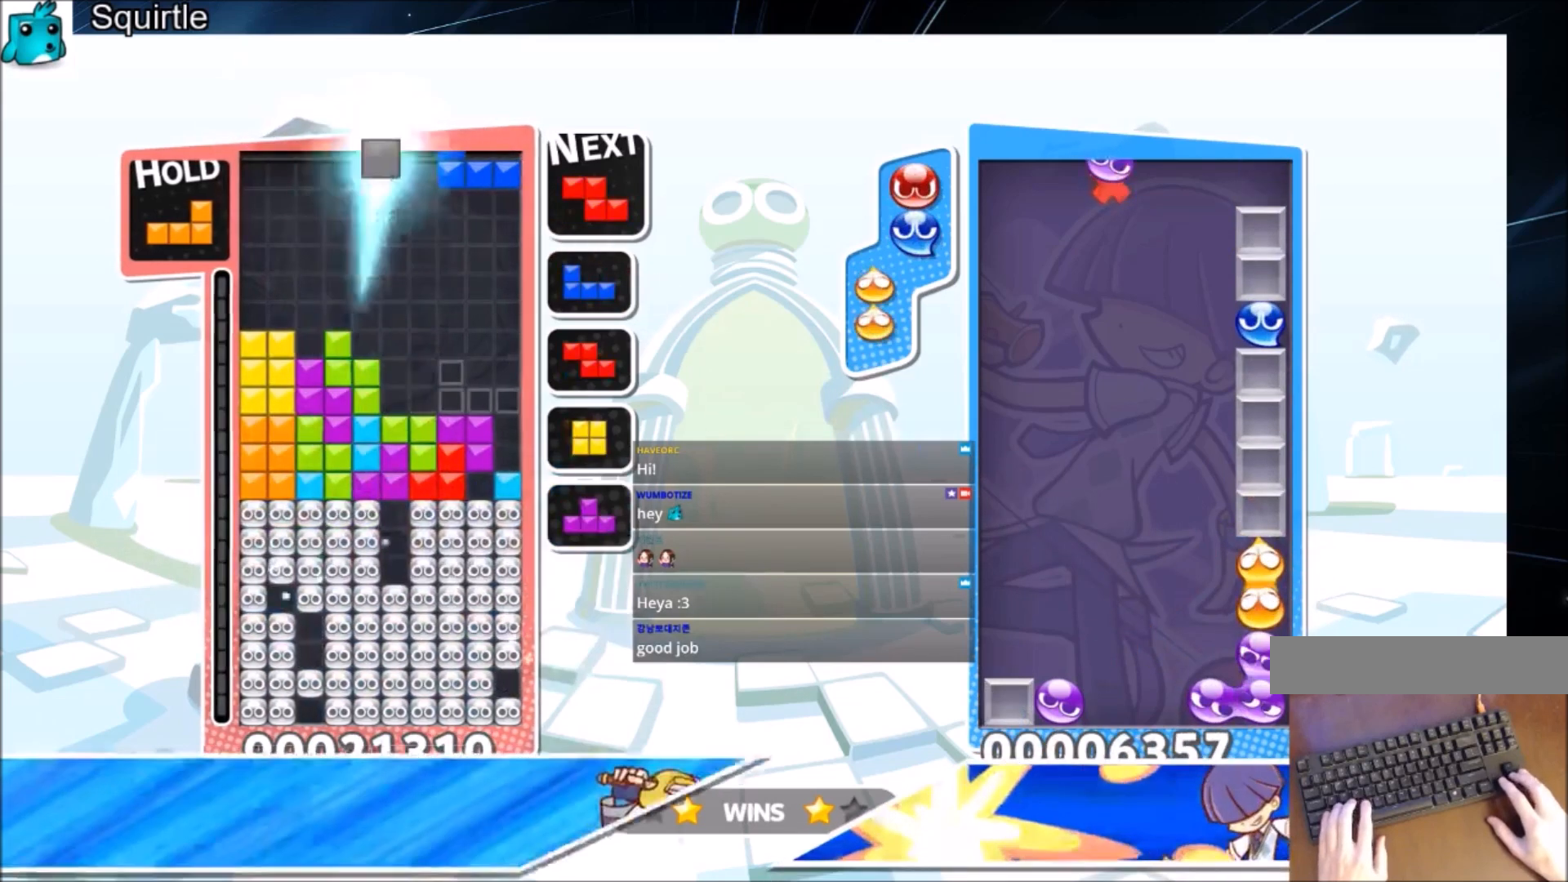
{"keys": ["c", "right"], "events": [[100, "c", "down"], [200, "z", "down"], [334, "c", "up"], [334, "z", "up"], [434, "c", "down"]]}
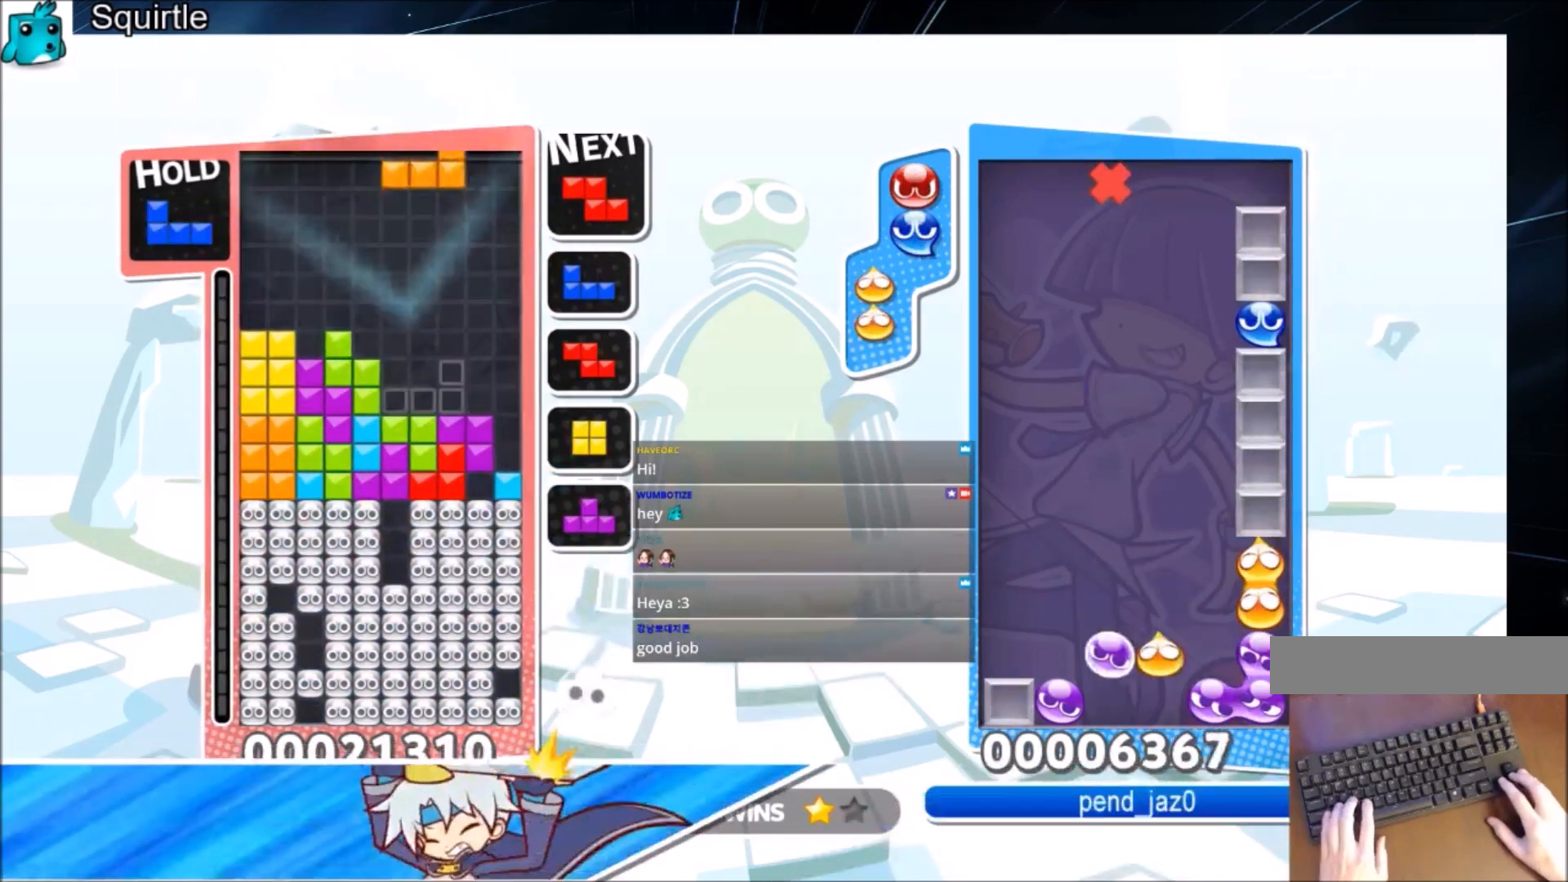
{"keys": ["down"], "events": [[67, "z", "down"], [167, "c", "up"], [201, "down", "down"], [267, "z", "up"], [434, "right", "up"]]}
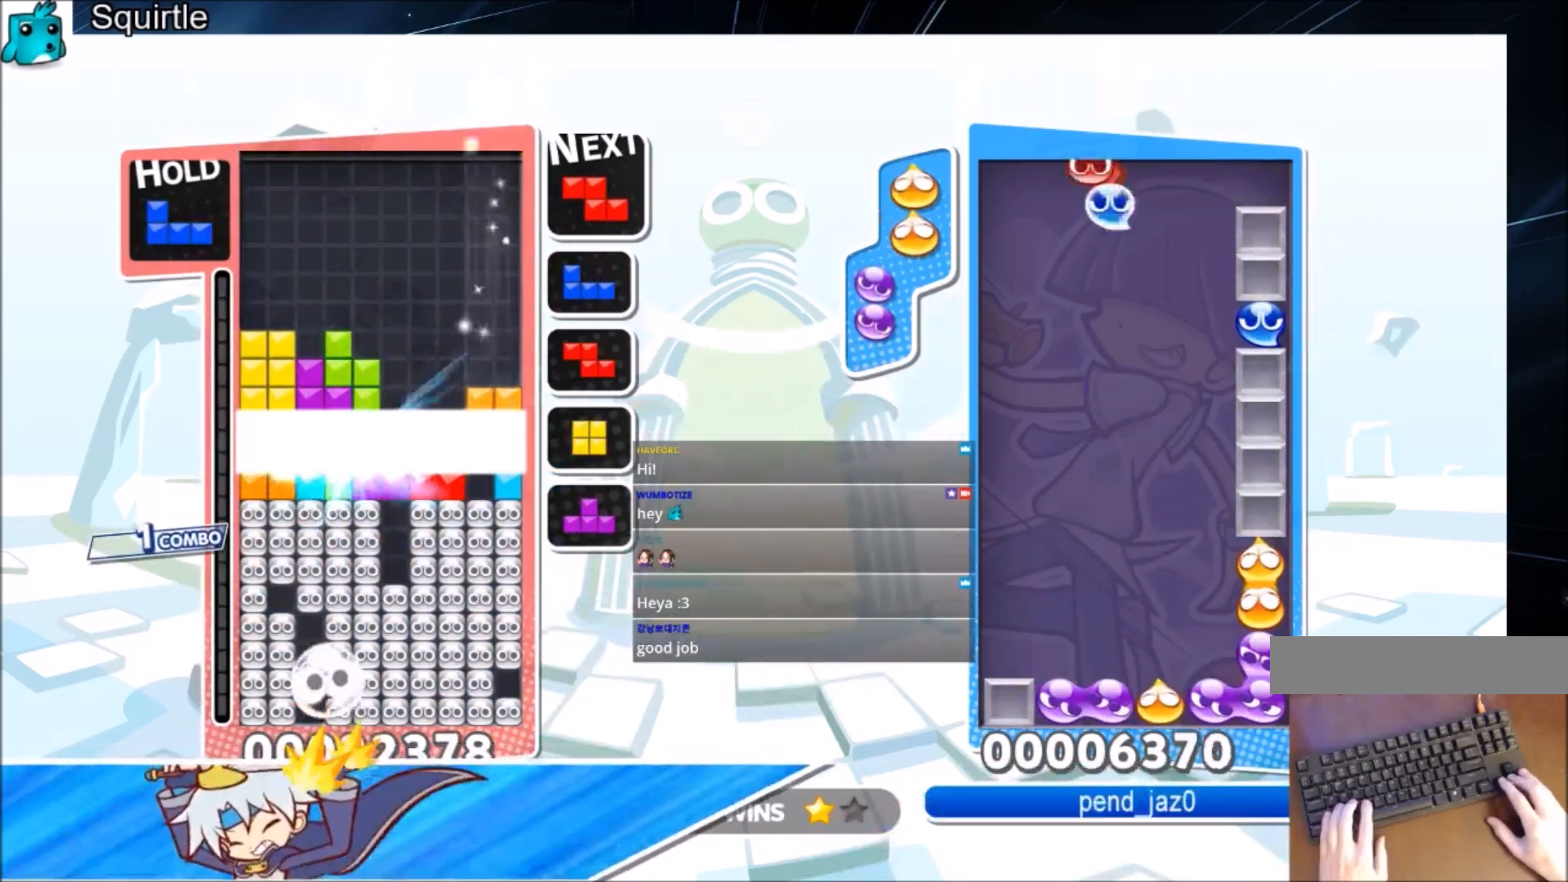
{"keys": [], "events": [[233, "down", "up"]]}
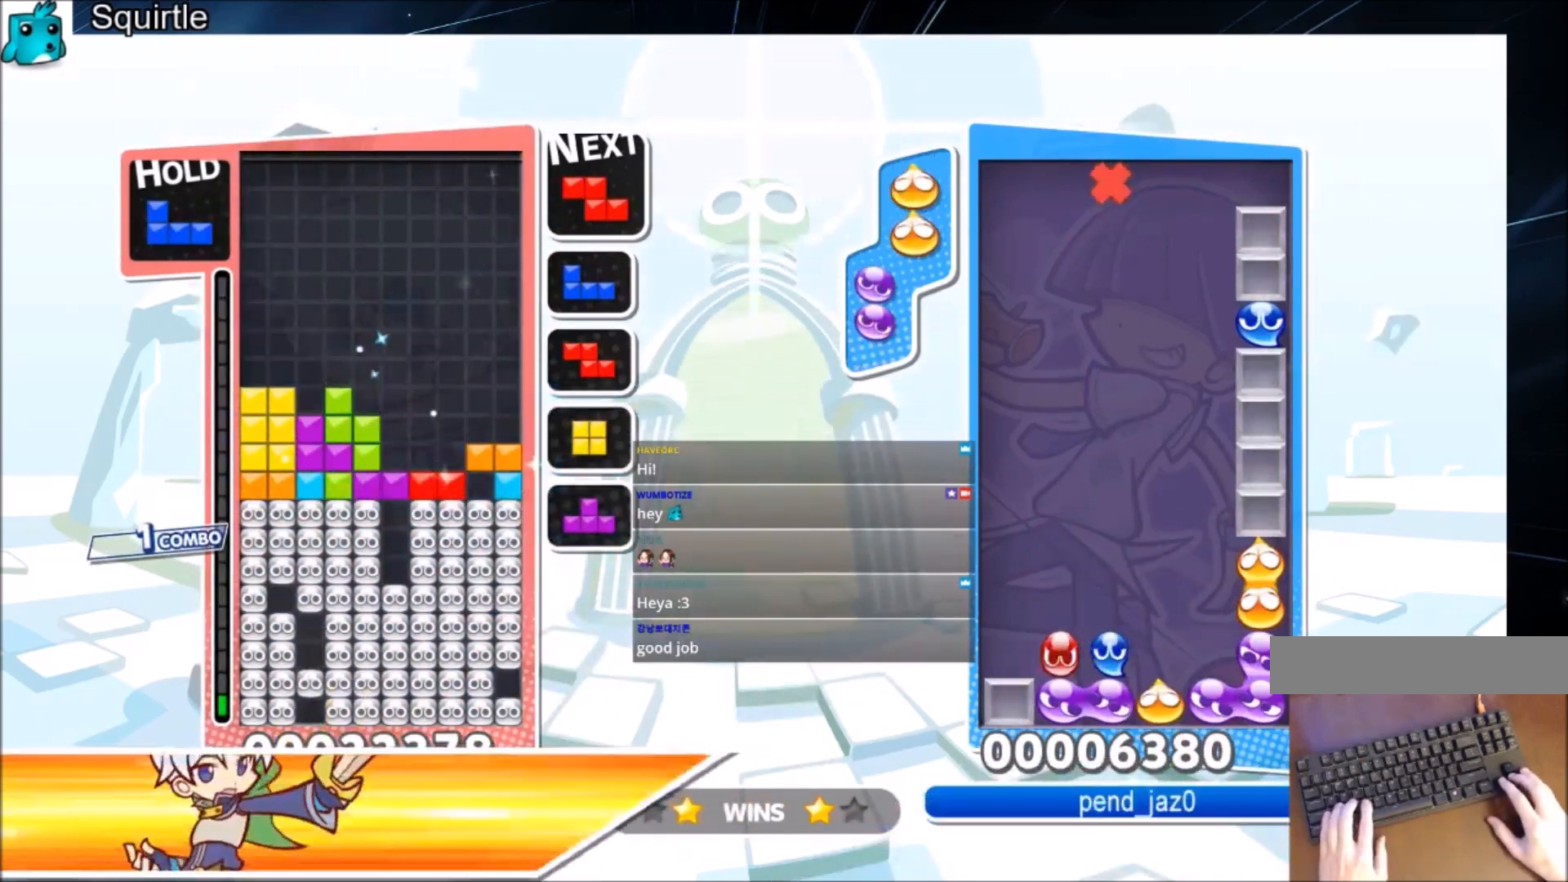
{"keys": ["down", "right"], "events": [[100, "c", "down"], [234, "right", "down"], [301, "c", "up"], [334, "right", "up"], [367, "right", "down"], [434, "down", "down"]]}
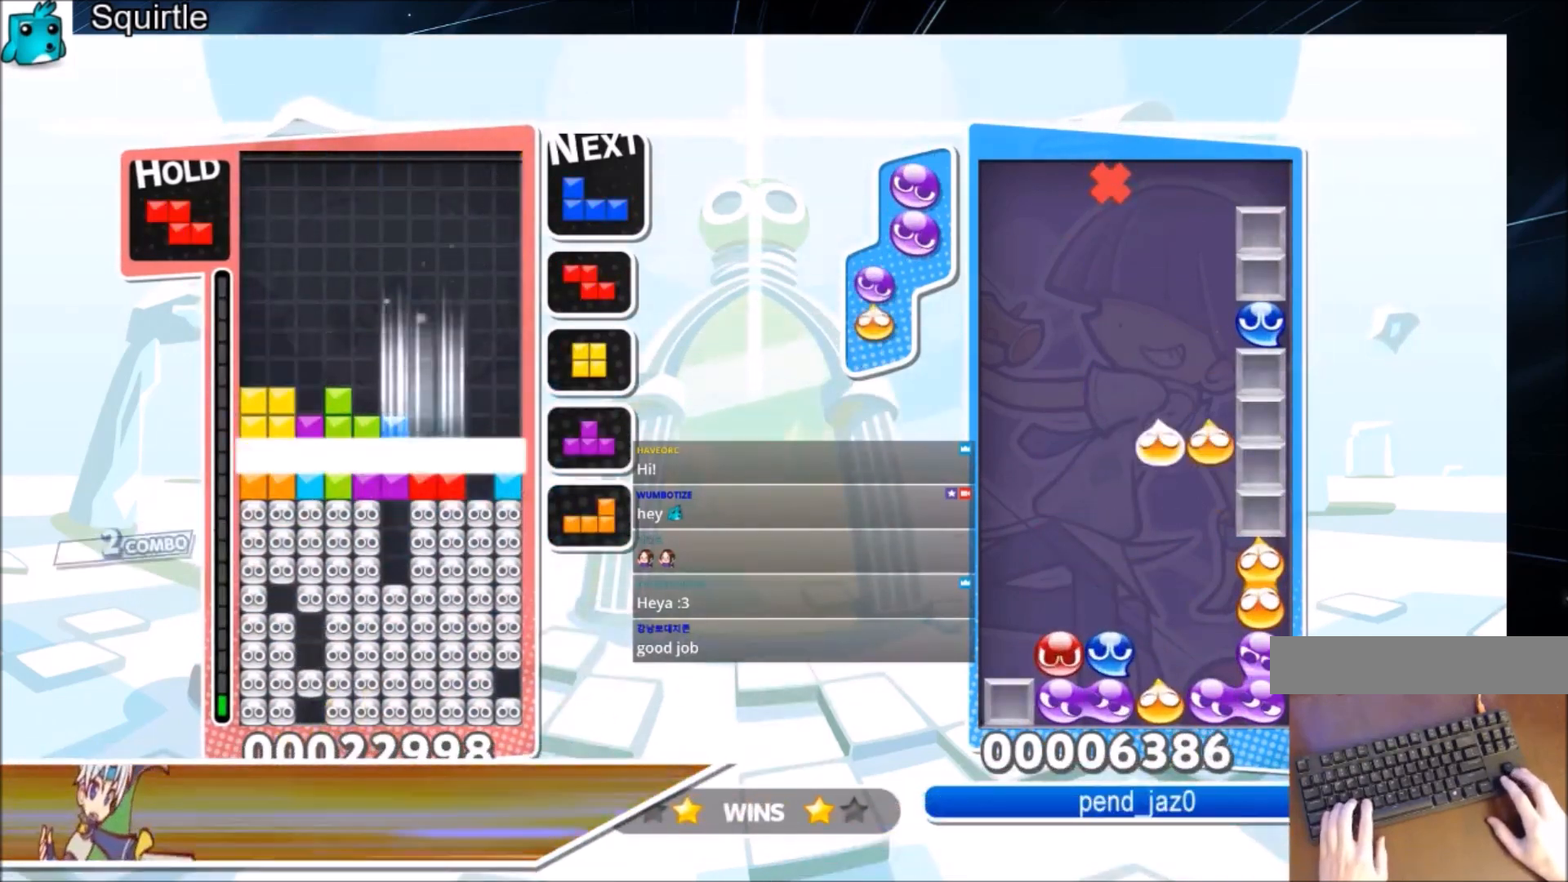
{"keys": [], "events": [[200, "right", "up"], [434, "down", "up"]]}
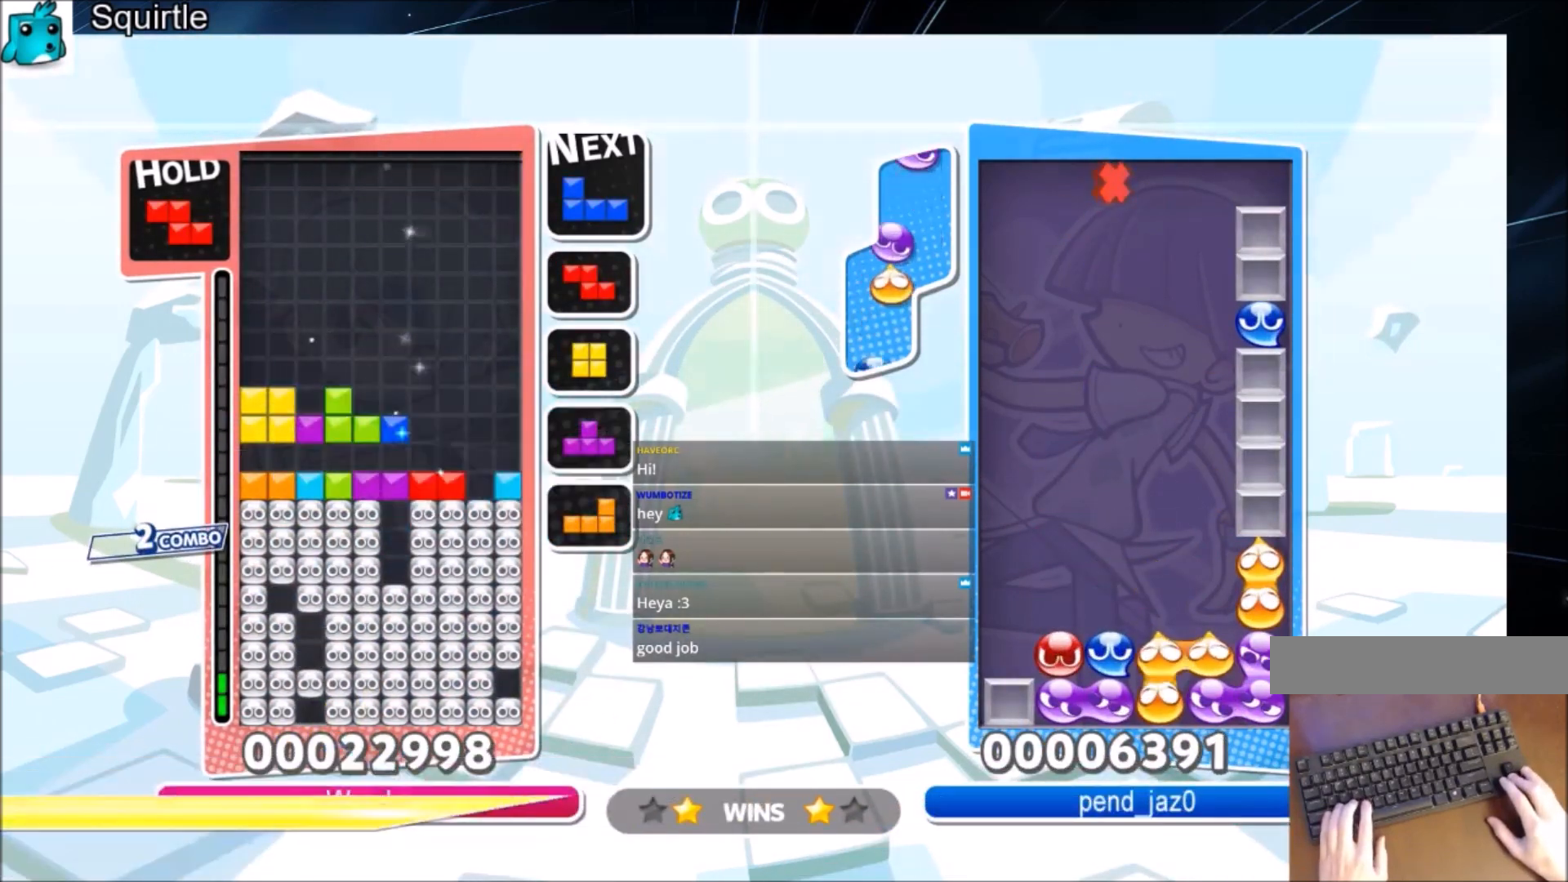
{"keys": ["c"], "events": [[134, "right", "down"], [334, "right", "up"], [501, "c", "down"]]}
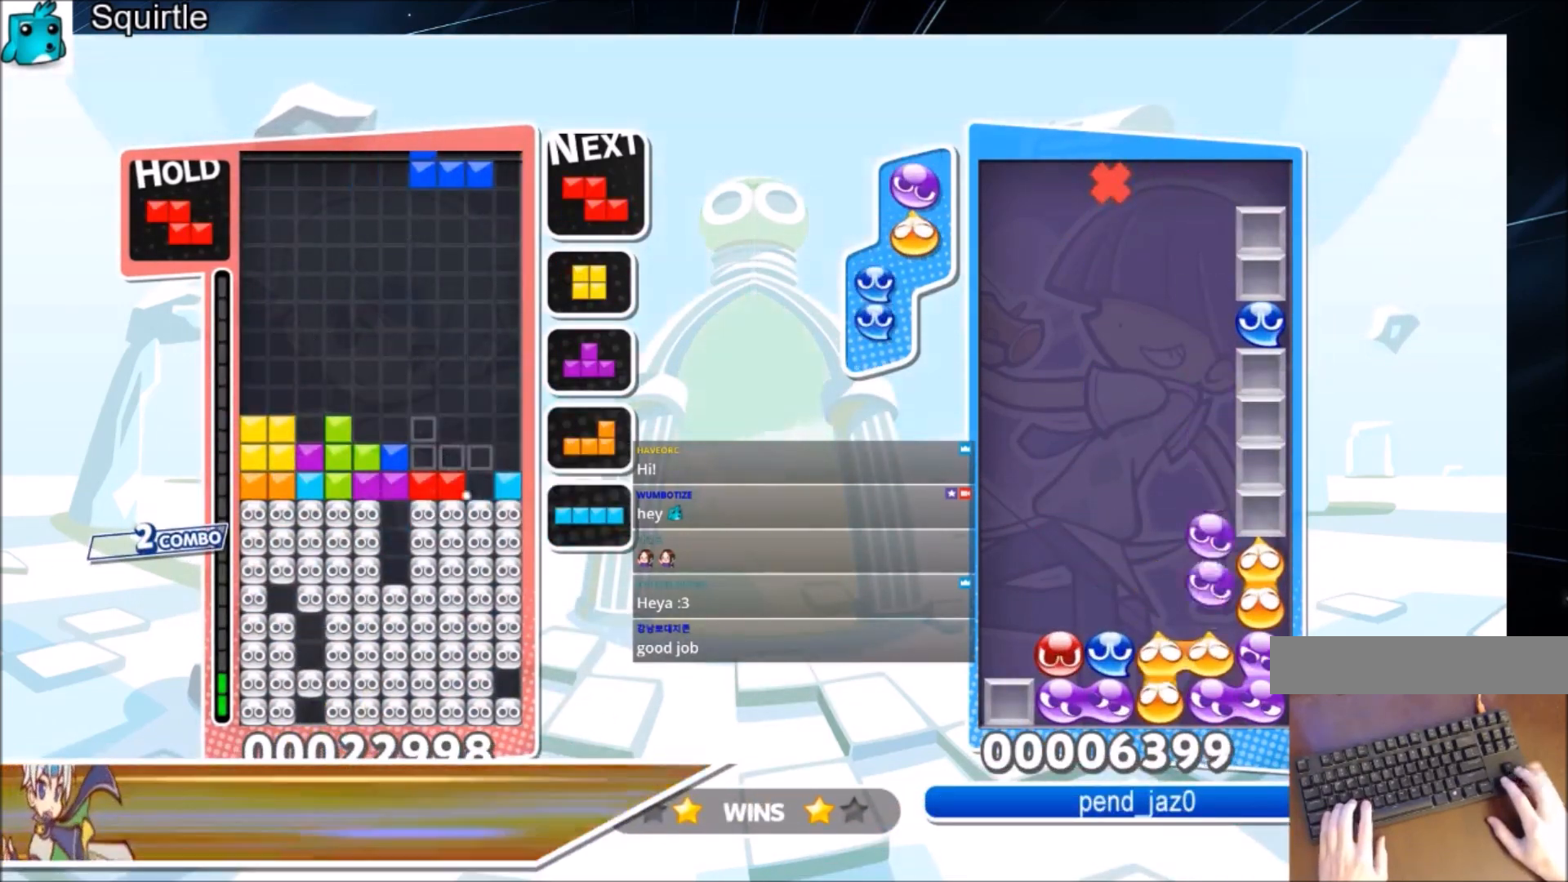
{"keys": ["left"], "events": [[100, "right", "down"], [133, "x", "down"], [200, "c", "up"], [200, "right", "up"], [300, "right", "down"], [300, "x", "up"], [367, "down", "down"], [367, "right", "up"], [434, "left", "down"], [467, "down", "up"]]}
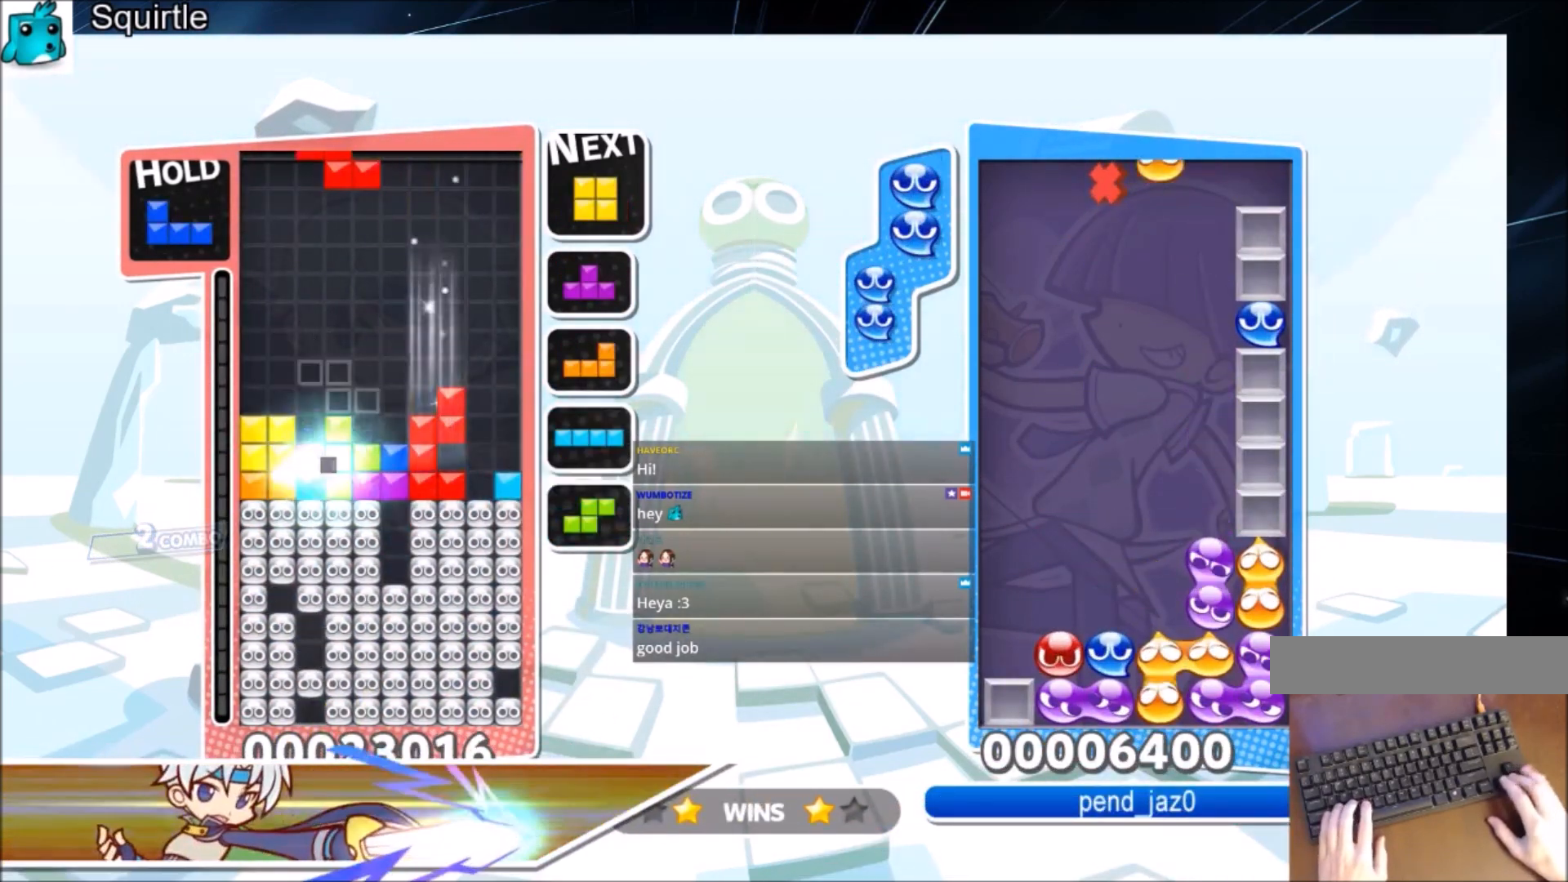
{"keys": ["left"], "events": [[67, "c", "down"], [167, "x", "down"], [267, "c", "up"], [267, "x", "up"], [334, "x", "down"], [401, "down", "down"], [501, "down", "up"], [501, "x", "up"]]}
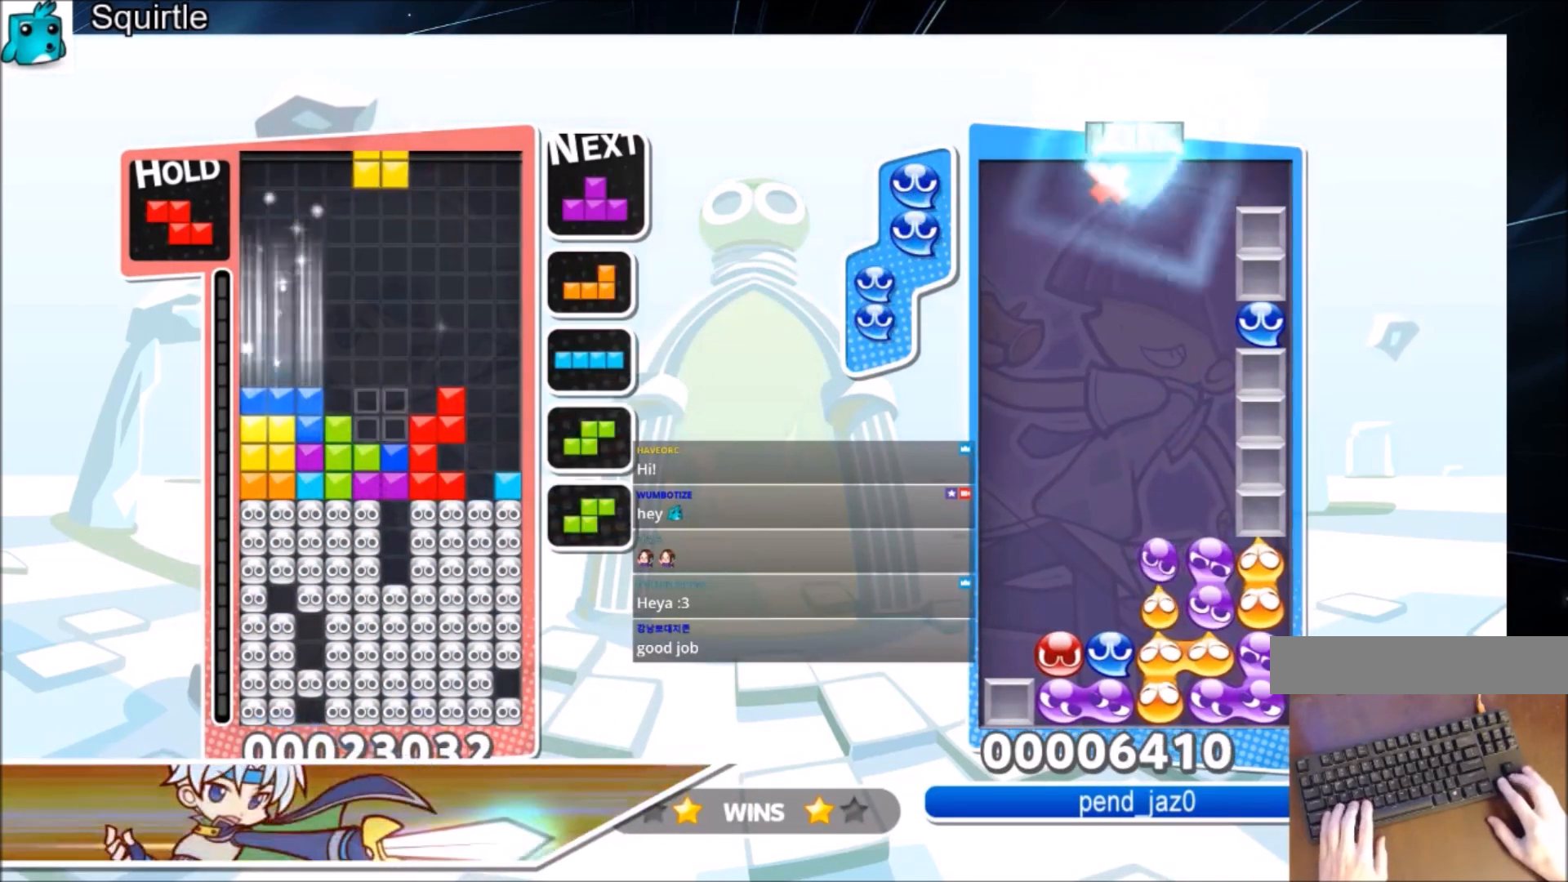
{"keys": ["right", "up", "z"], "events": [[233, "down", "down"], [233, "right", "down"], [267, "down", "up"], [267, "left", "up"], [400, "up", "down"], [467, "z", "down"]]}
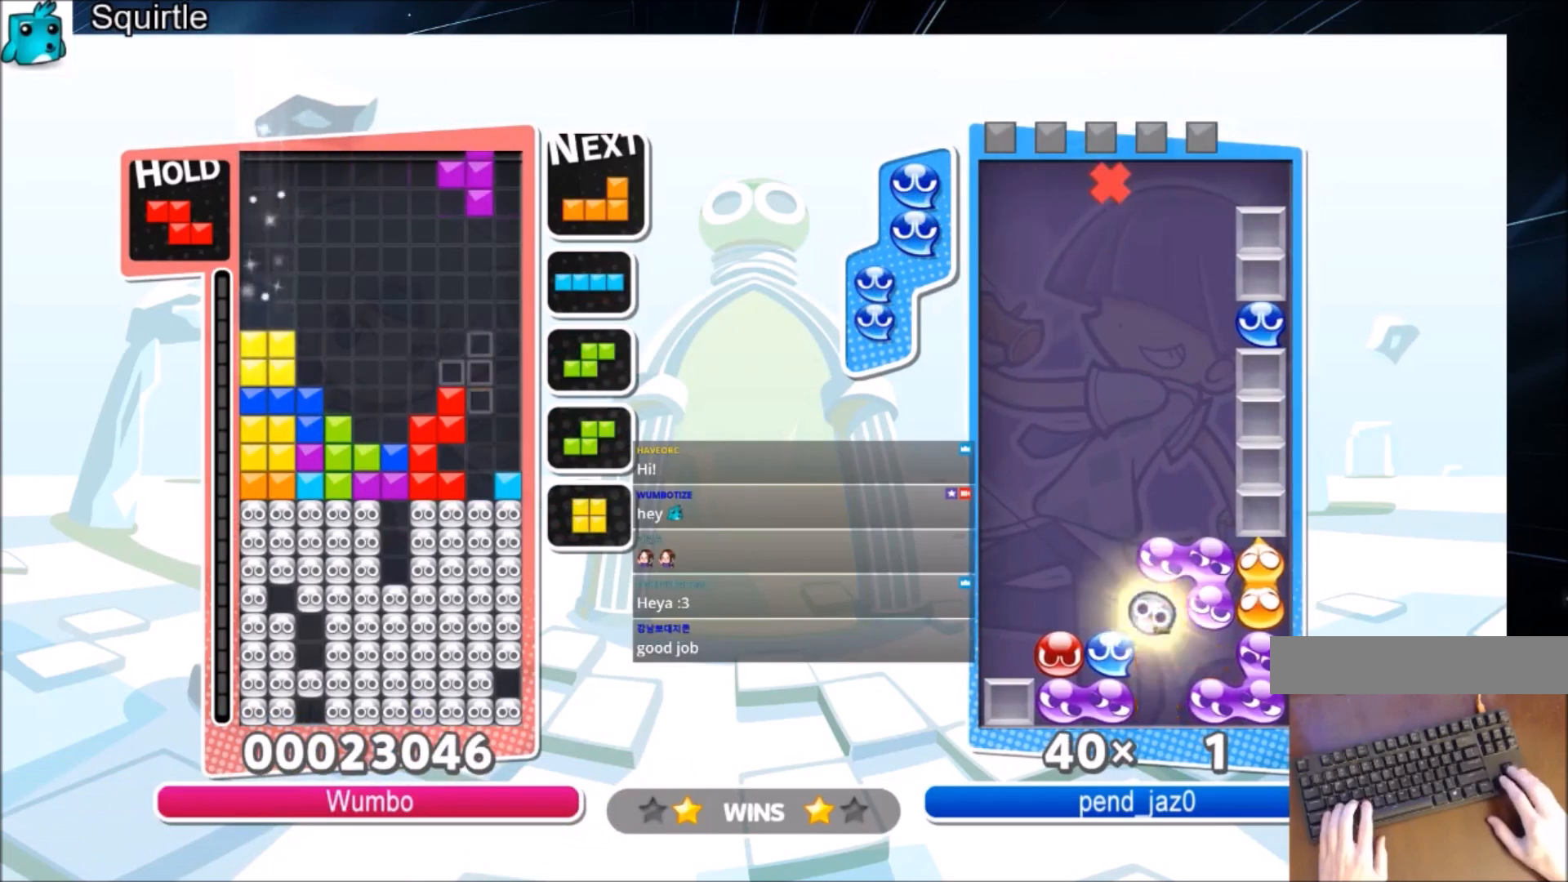
{"keys": ["z"], "events": [[134, "z", "up"], [201, "right", "up"], [434, "up", "up"], [434, "z", "down"]]}
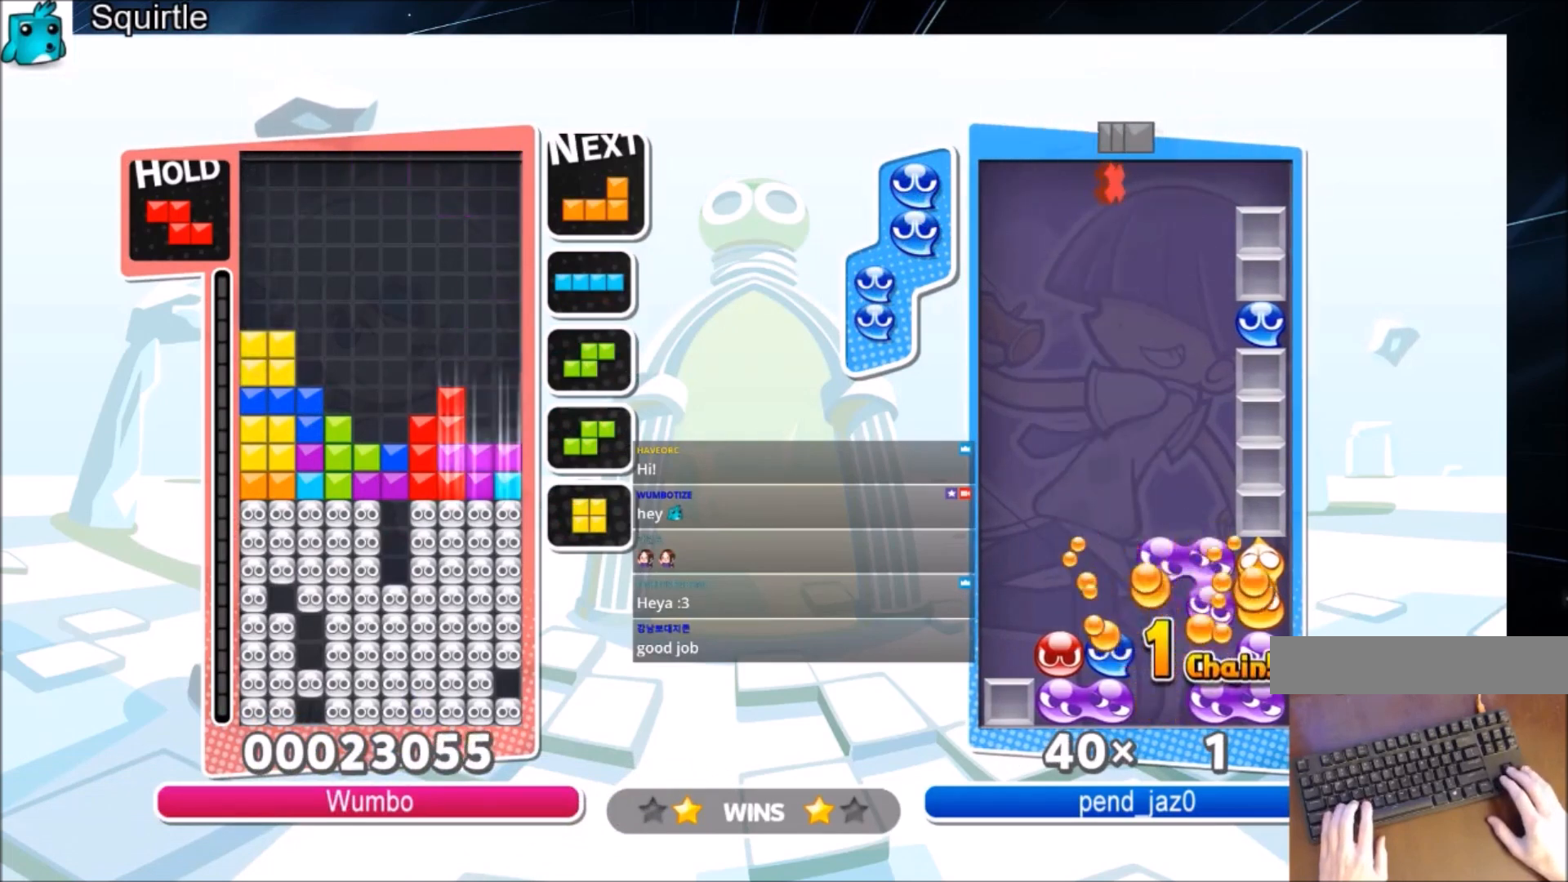
{"keys": ["right"], "events": [[33, "down", "down"], [133, "right", "down"], [133, "z", "up"], [167, "down", "up"]]}
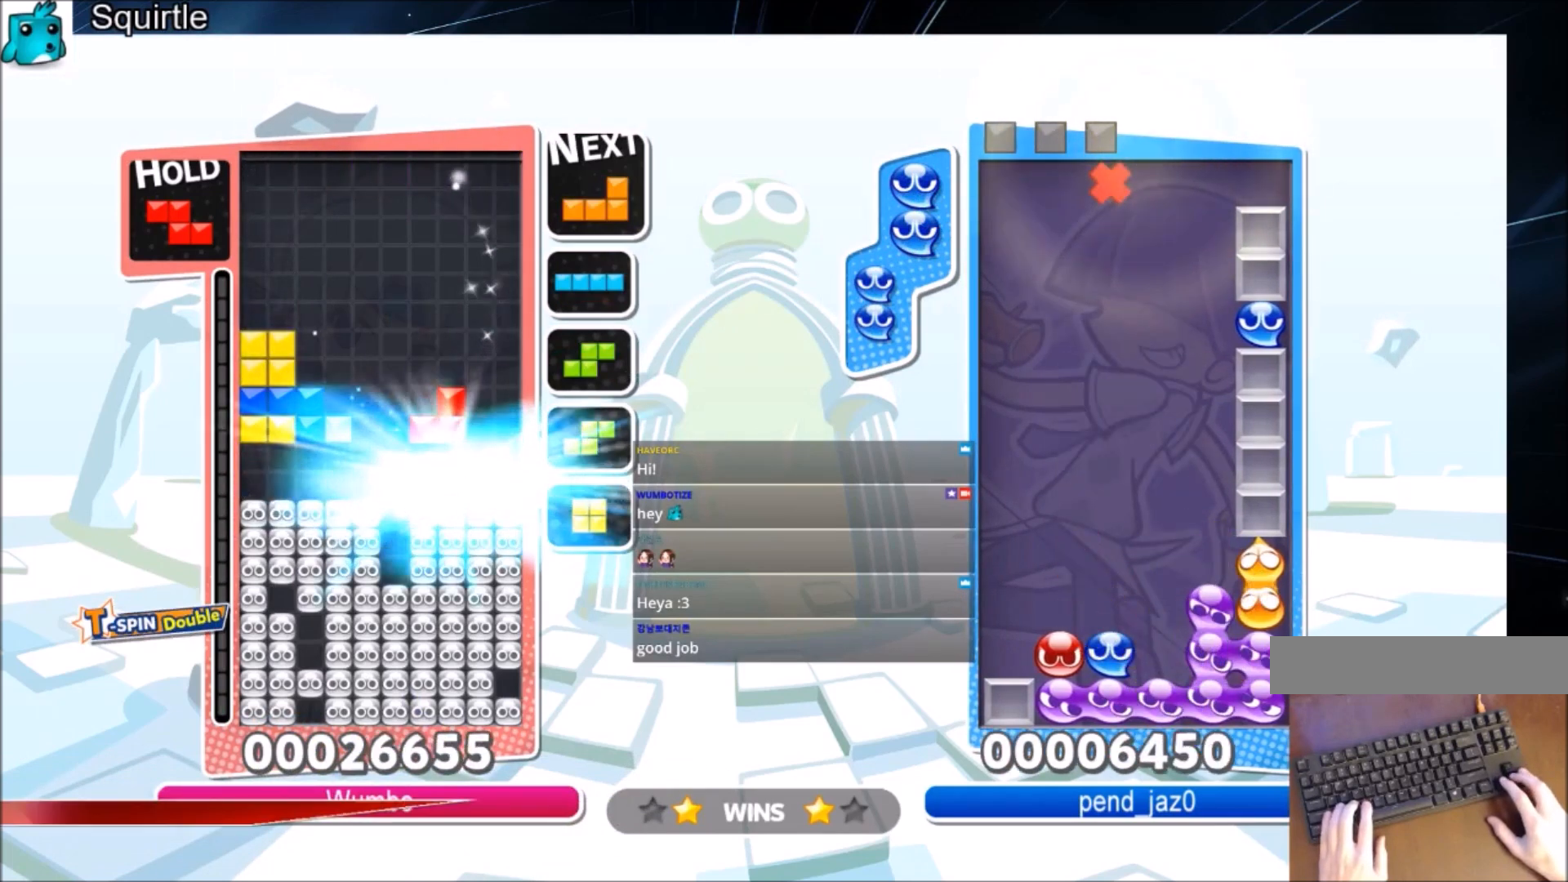
{"keys": ["right", "x"], "events": [[401, "x", "down"]]}
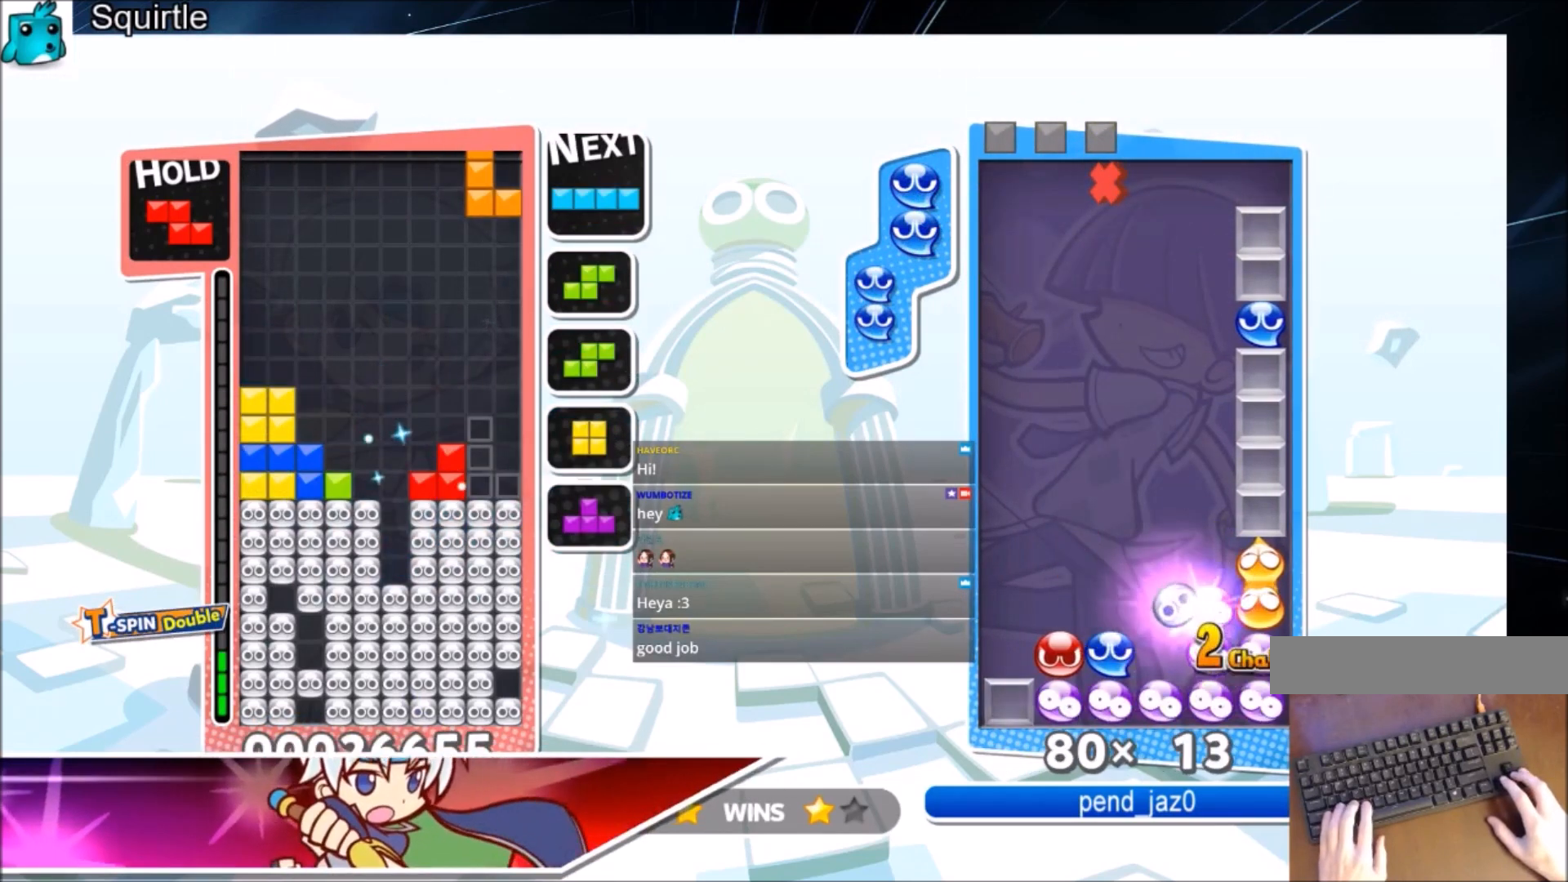
{"keys": [], "events": [[133, "x", "up"], [334, "down", "down"], [334, "right", "up"], [434, "down", "up"]]}
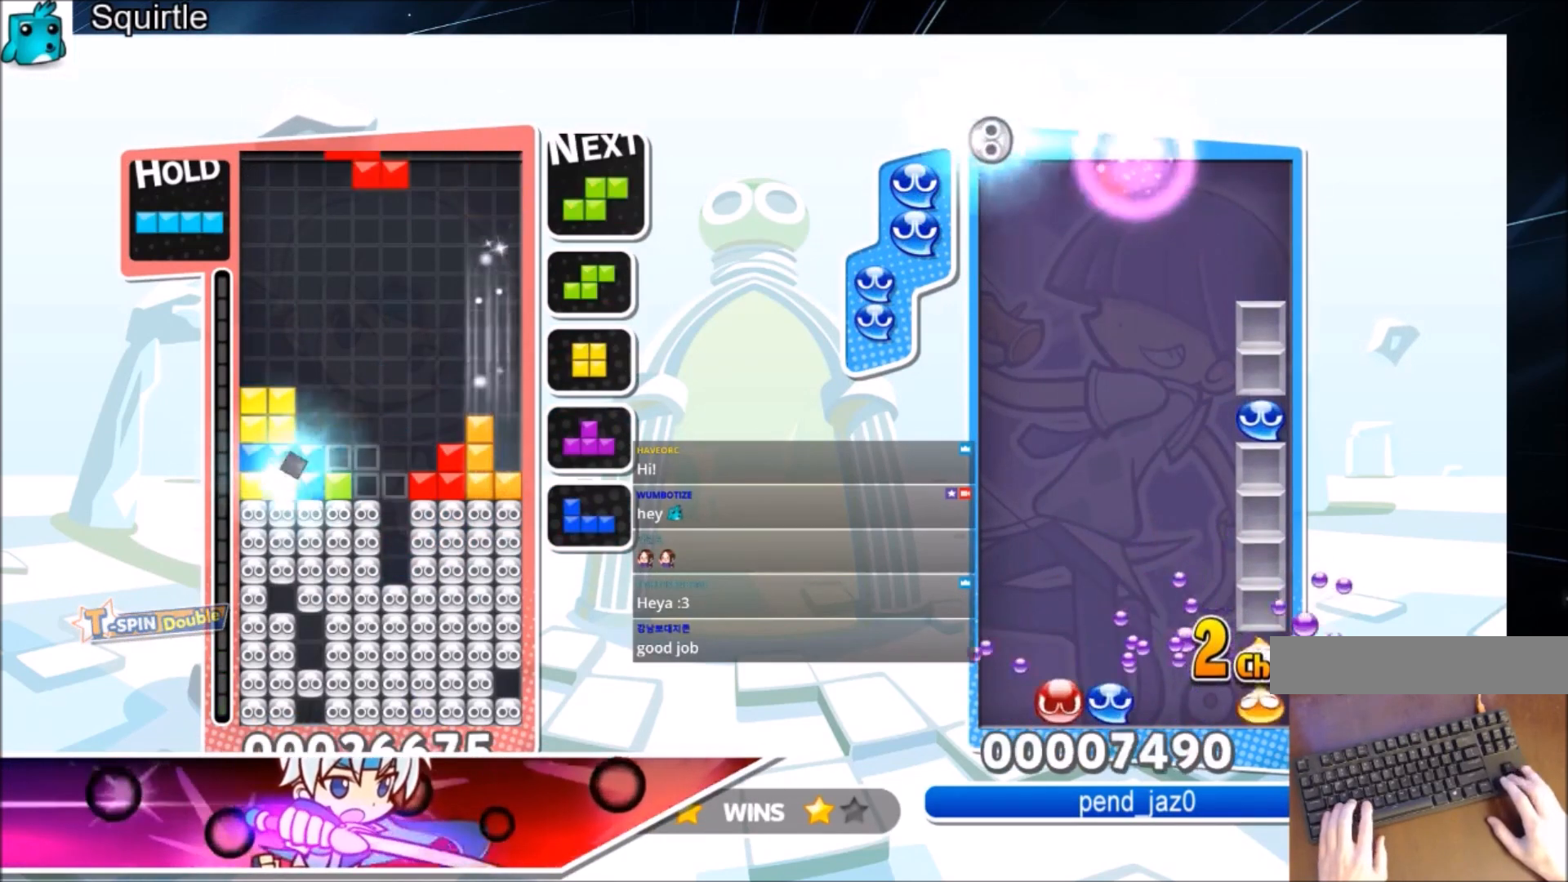
{"keys": ["z"], "events": [[34, "c", "down"], [100, "right", "down"], [100, "x", "down"], [167, "right", "up"], [201, "c", "up"], [267, "right", "down"], [267, "x", "up"], [301, "down", "down"], [367, "right", "up"], [434, "down", "up"], [501, "z", "down"]]}
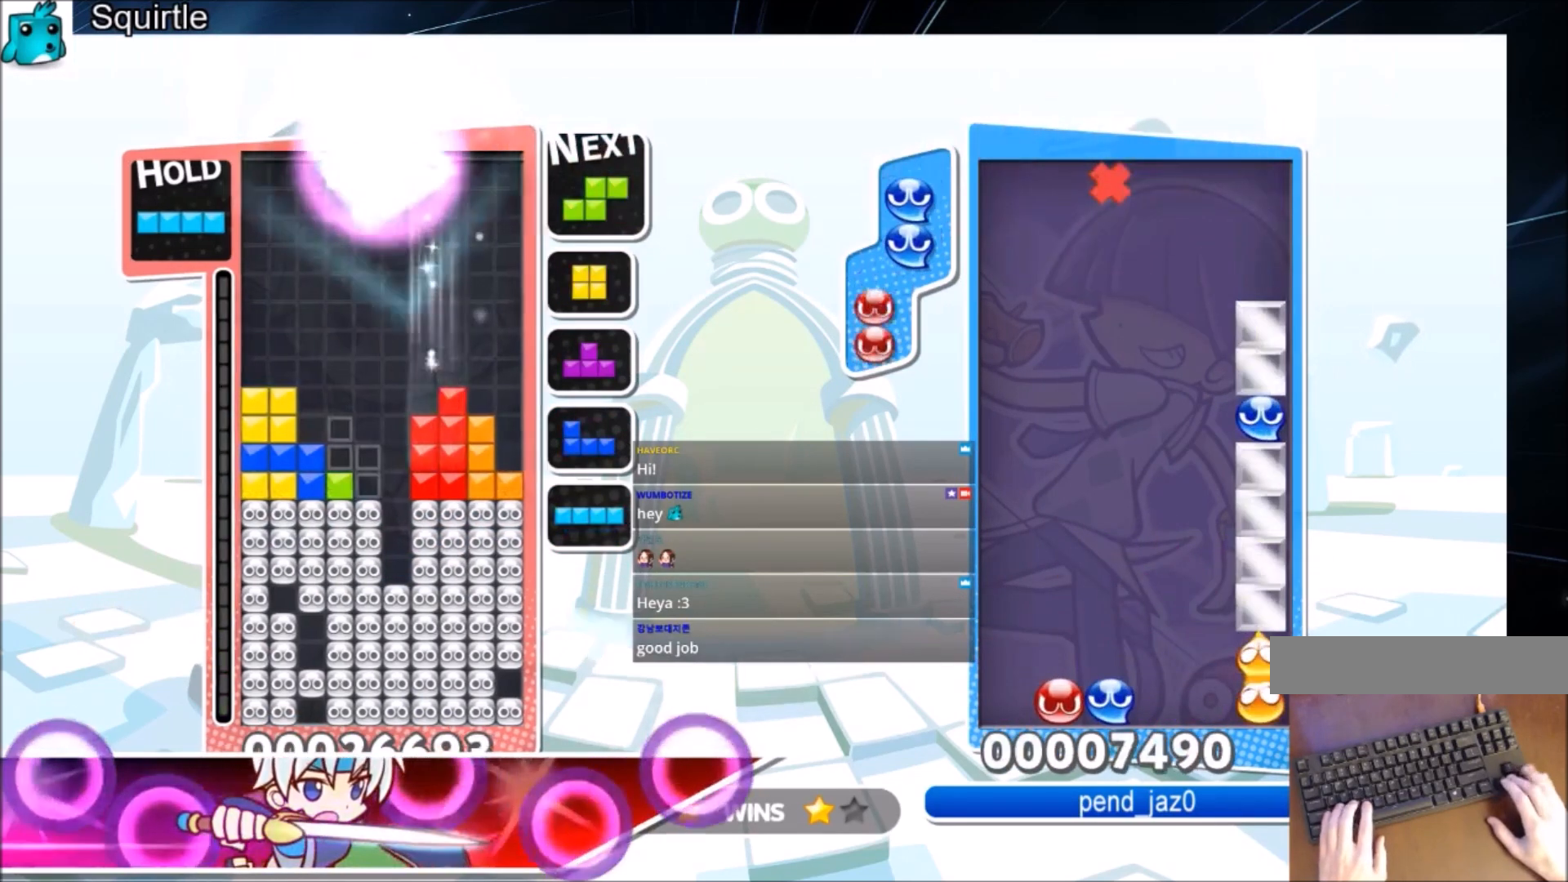
{"keys": ["c", "x"], "events": [[133, "down", "down"], [167, "z", "up"], [233, "down", "up"], [367, "c", "down"], [467, "x", "down"]]}
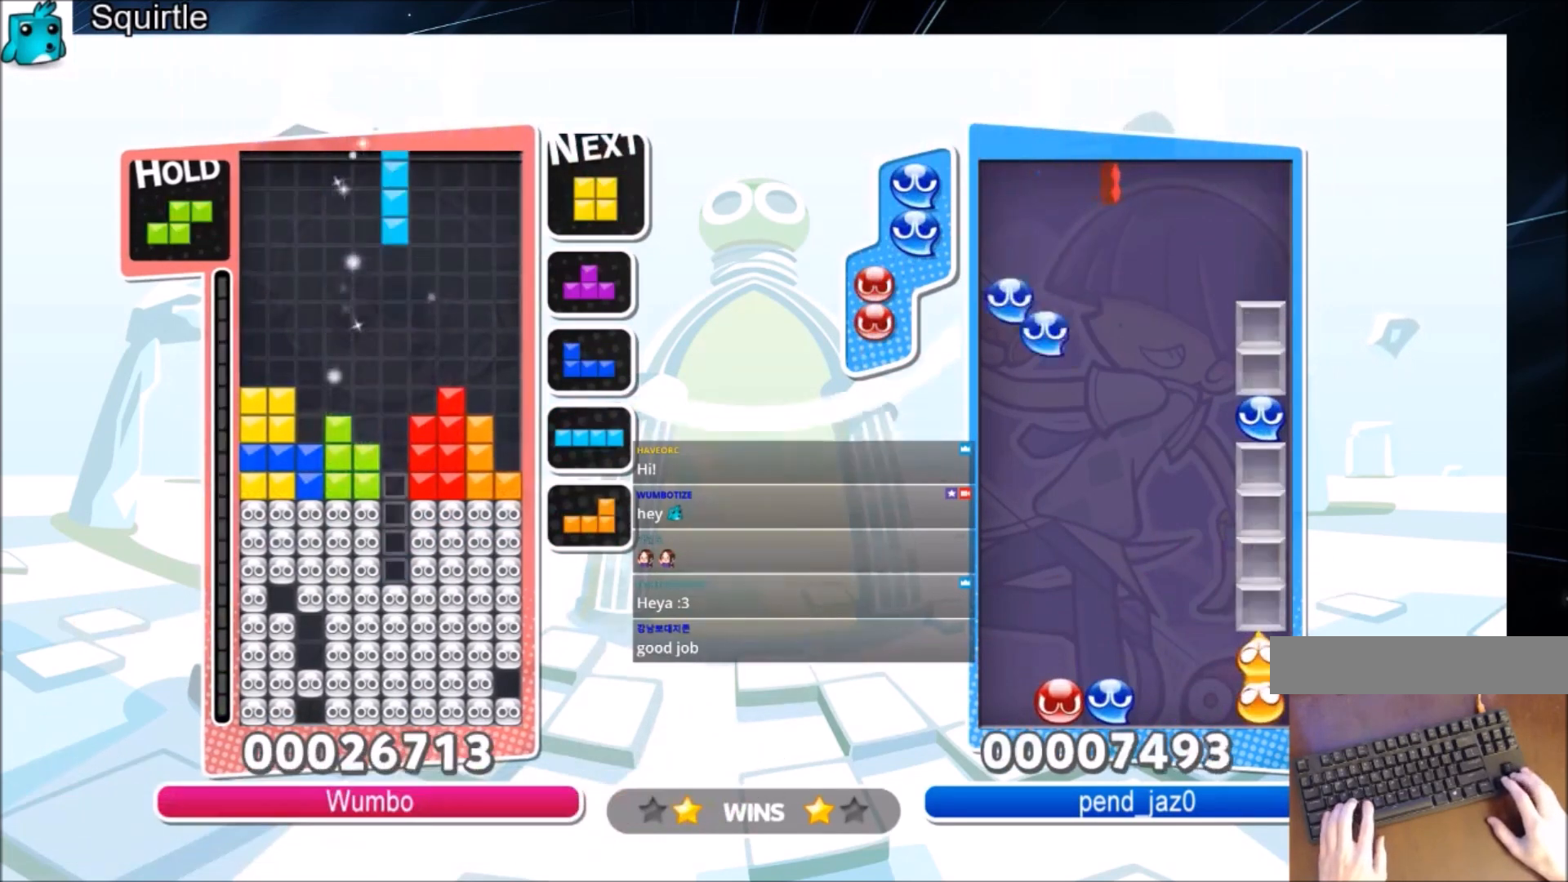
{"keys": ["down"], "events": [[100, "c", "up"], [100, "down", "down"], [201, "x", "up"]]}
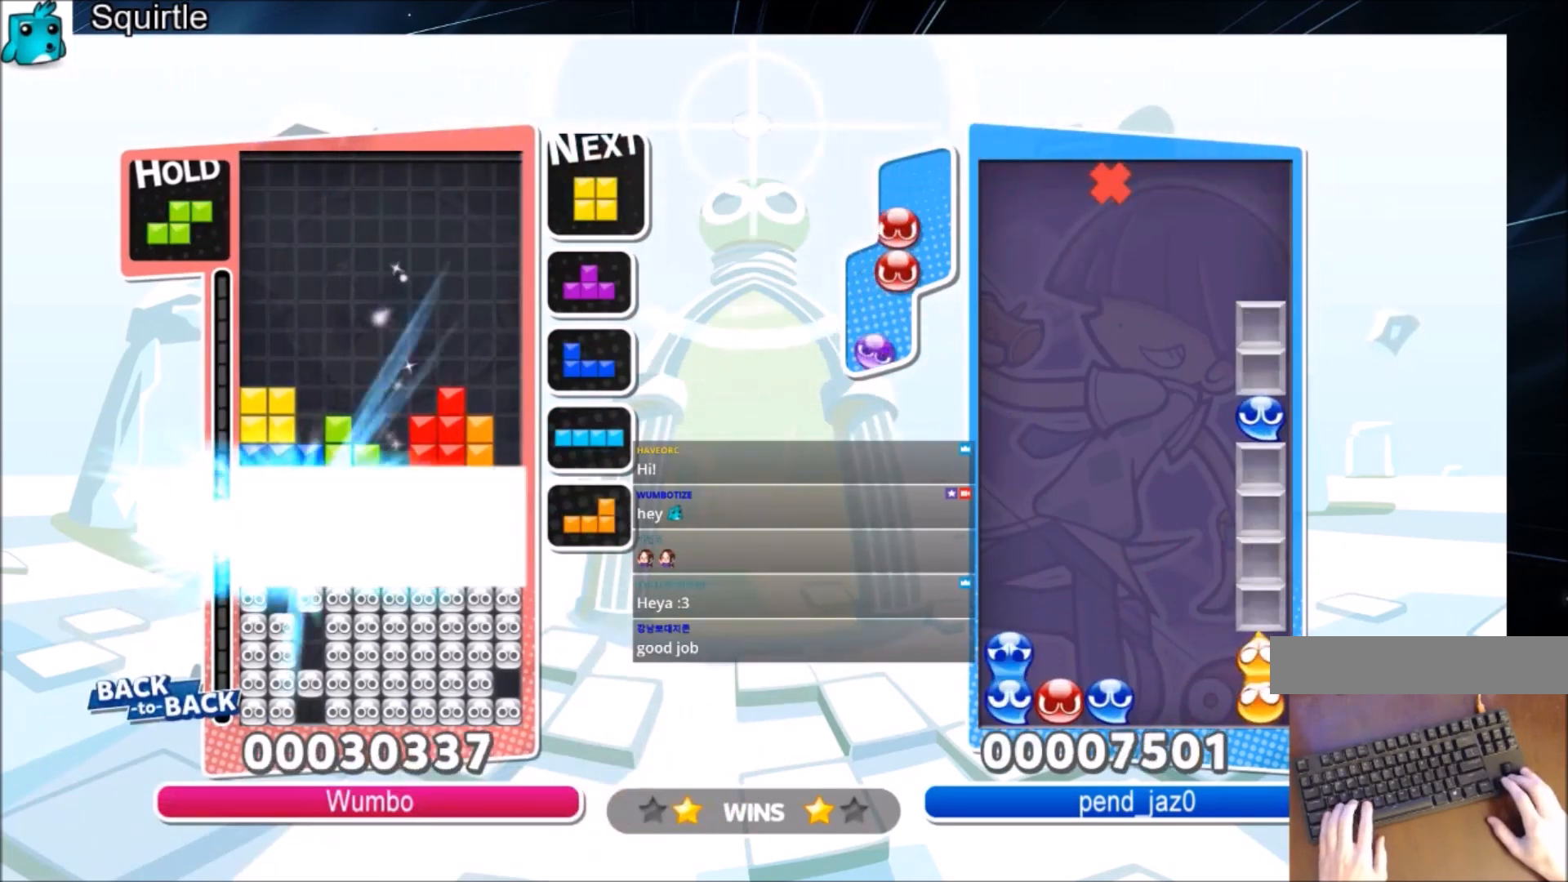
{"keys": [], "events": [[267, "down", "up"]]}
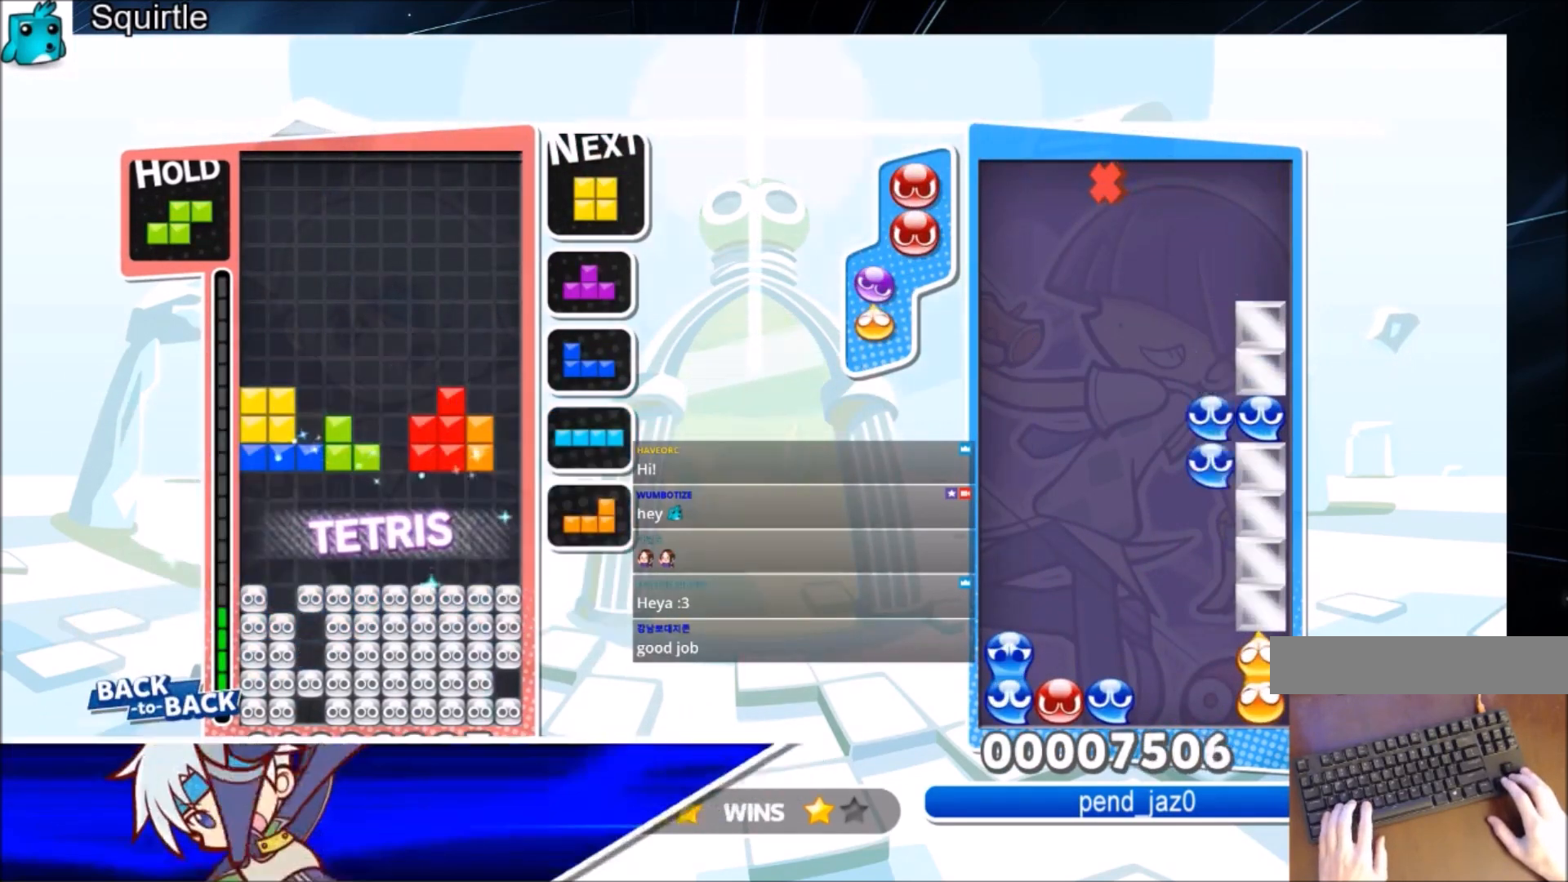
{"keys": ["c", "x"], "events": [[334, "c", "down"], [501, "x", "down"]]}
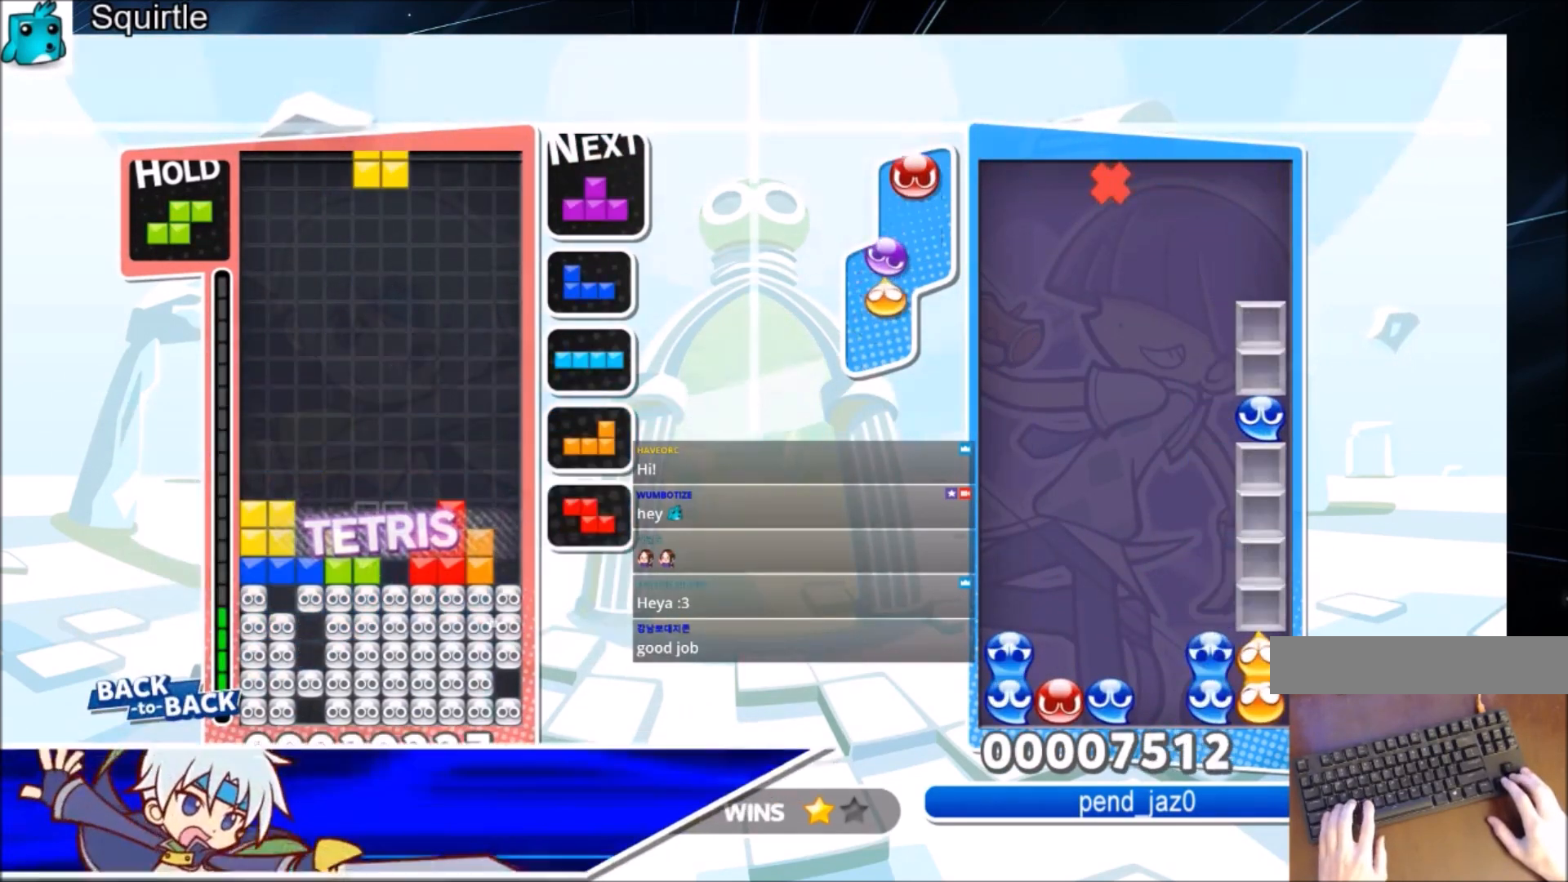
{"keys": ["x"], "events": [[133, "c", "up"], [233, "x", "up"], [367, "c", "down"], [434, "x", "down"], [467, "c", "up"]]}
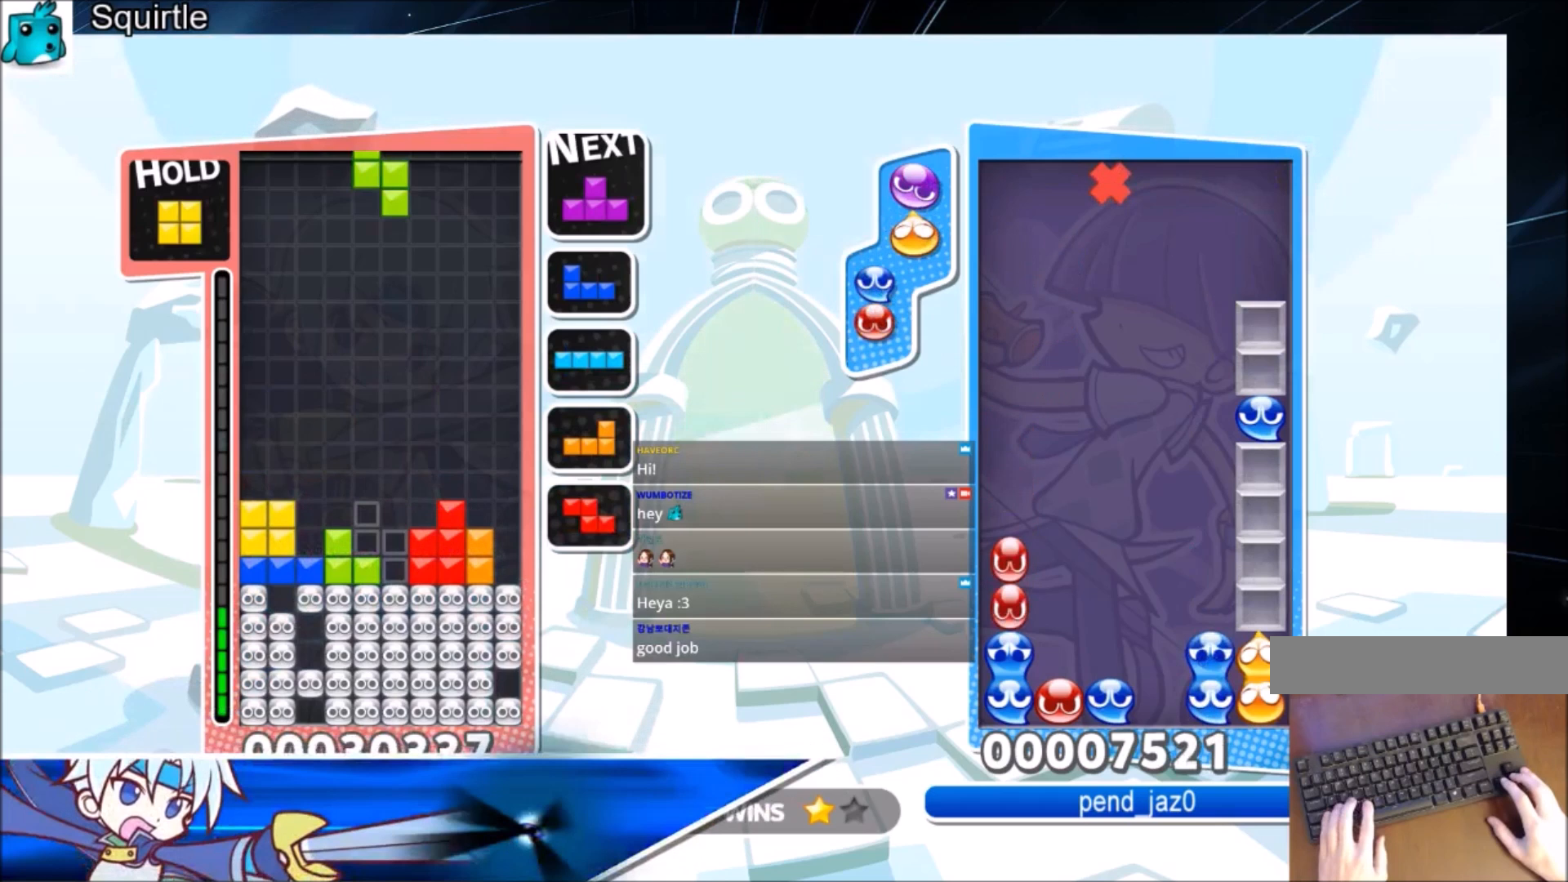
{"keys": ["x"], "events": [[167, "down", "down"], [167, "x", "up"], [301, "down", "up"], [401, "left", "down"], [401, "x", "down"], [501, "left", "up"]]}
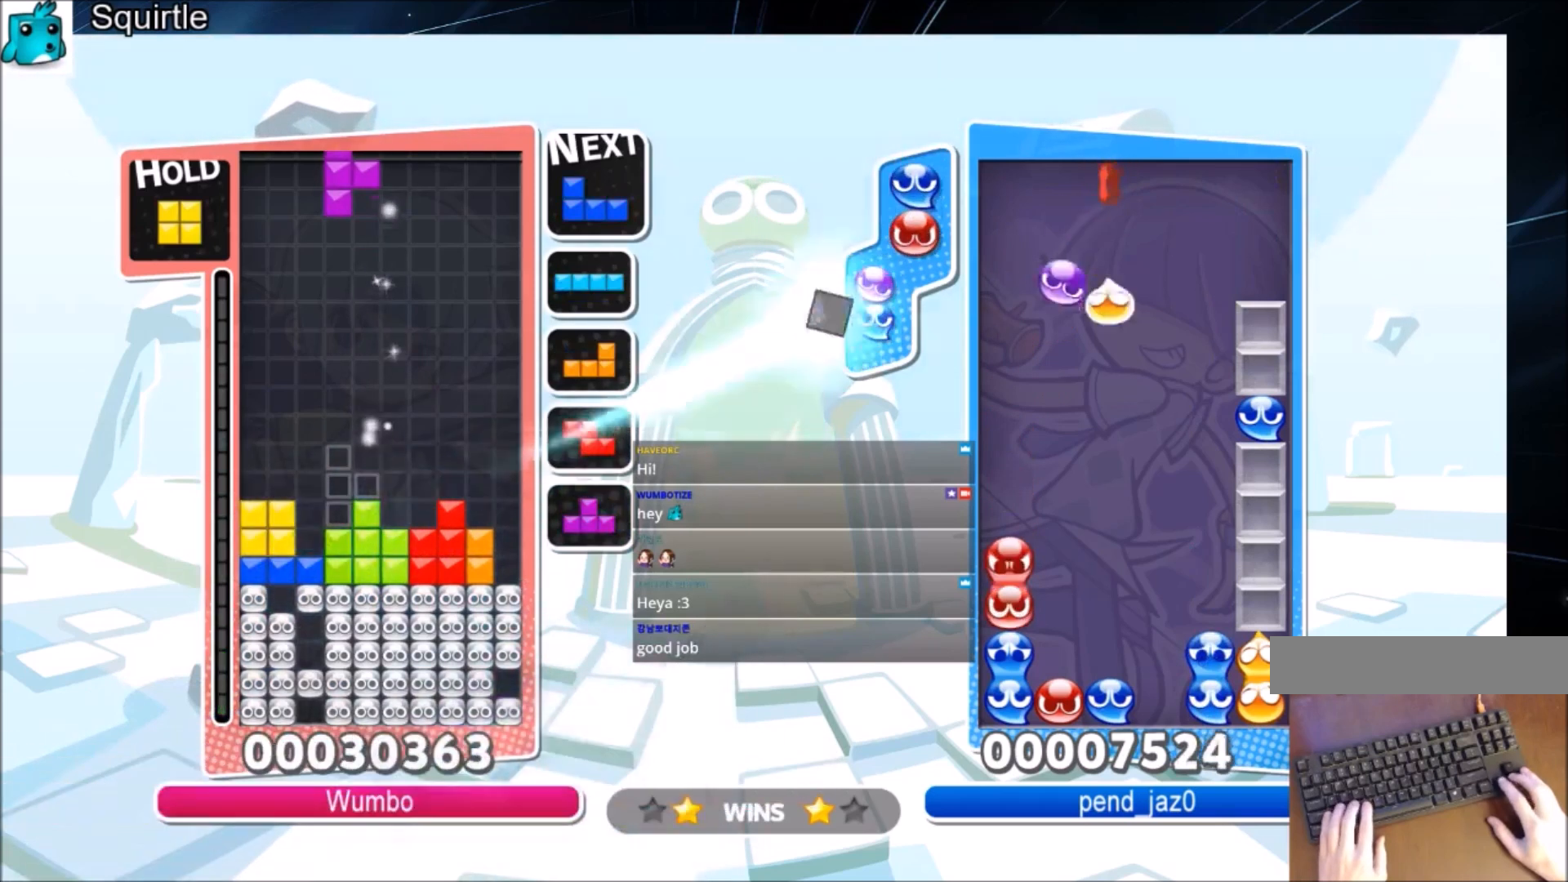
{"keys": ["c", "left"], "events": [[33, "x", "up"], [67, "left", "down"], [133, "down", "down"], [167, "left", "up"], [267, "down", "up"], [400, "c", "down"], [500, "left", "down"]]}
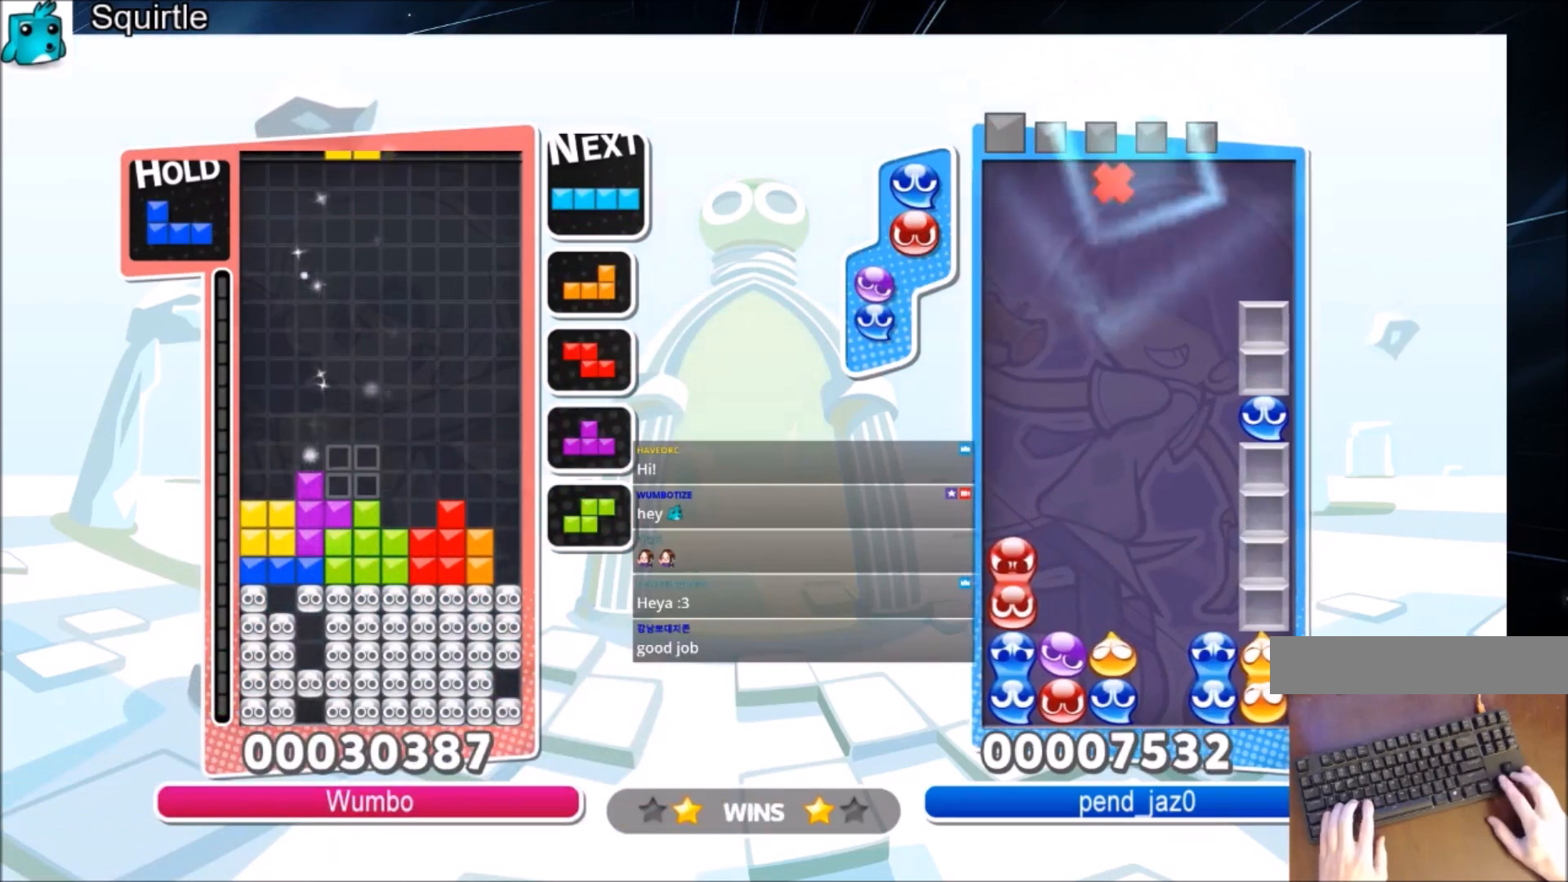
{"keys": ["c"], "events": [[67, "c", "up"], [301, "down", "down"], [334, "left", "up"], [434, "down", "up"], [467, "c", "down"]]}
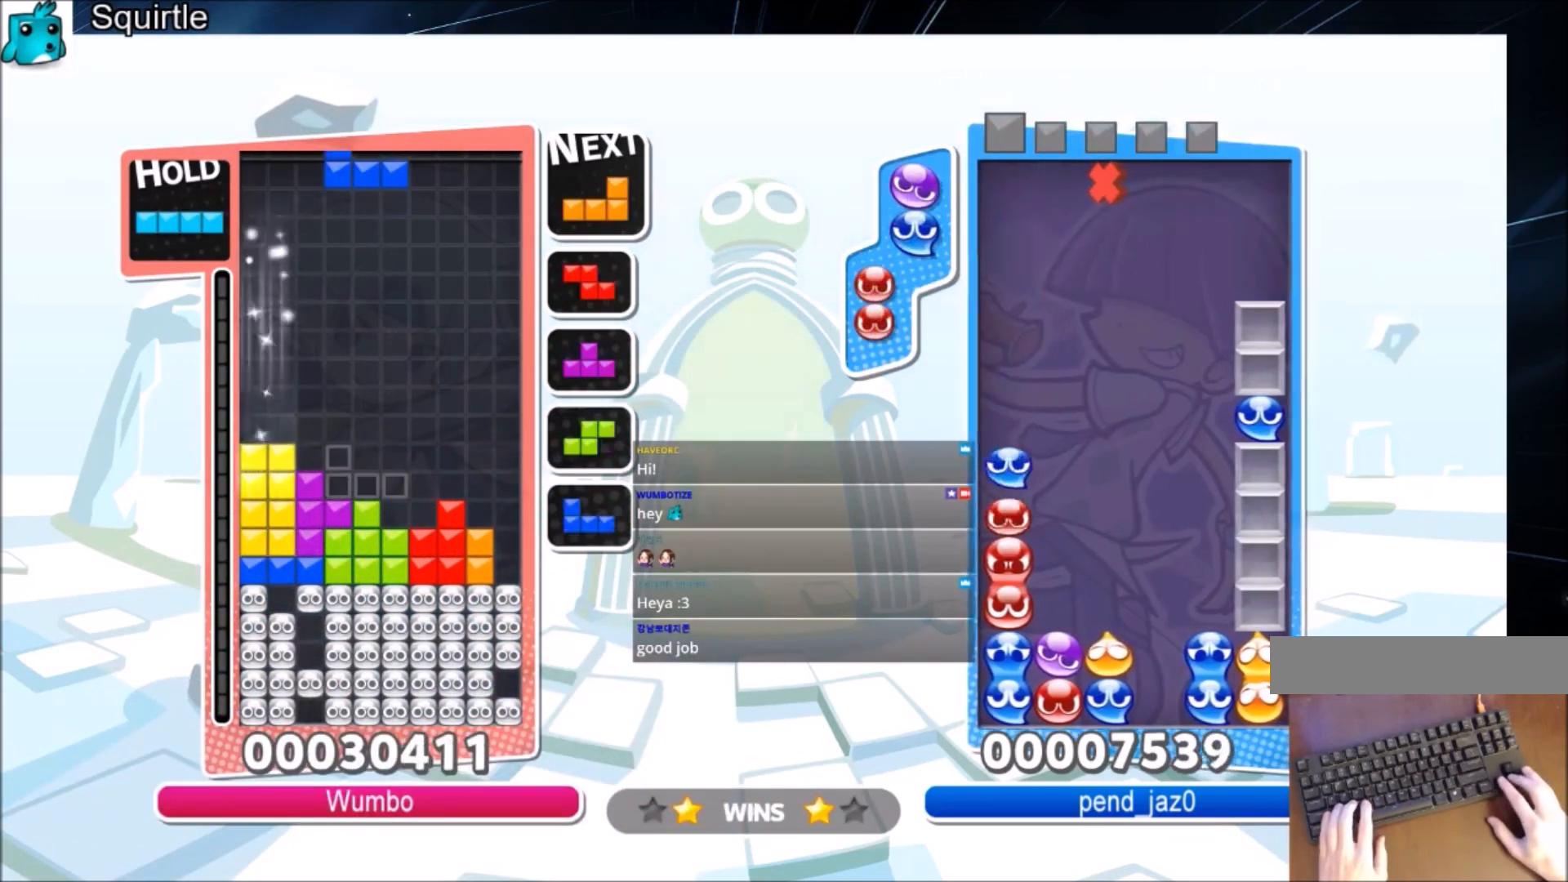
{"keys": [], "events": [[67, "right", "down"], [67, "z", "down"], [167, "c", "up"], [167, "right", "up"], [267, "right", "down"], [267, "z", "up"], [300, "down", "down"], [367, "right", "up"], [434, "down", "up"]]}